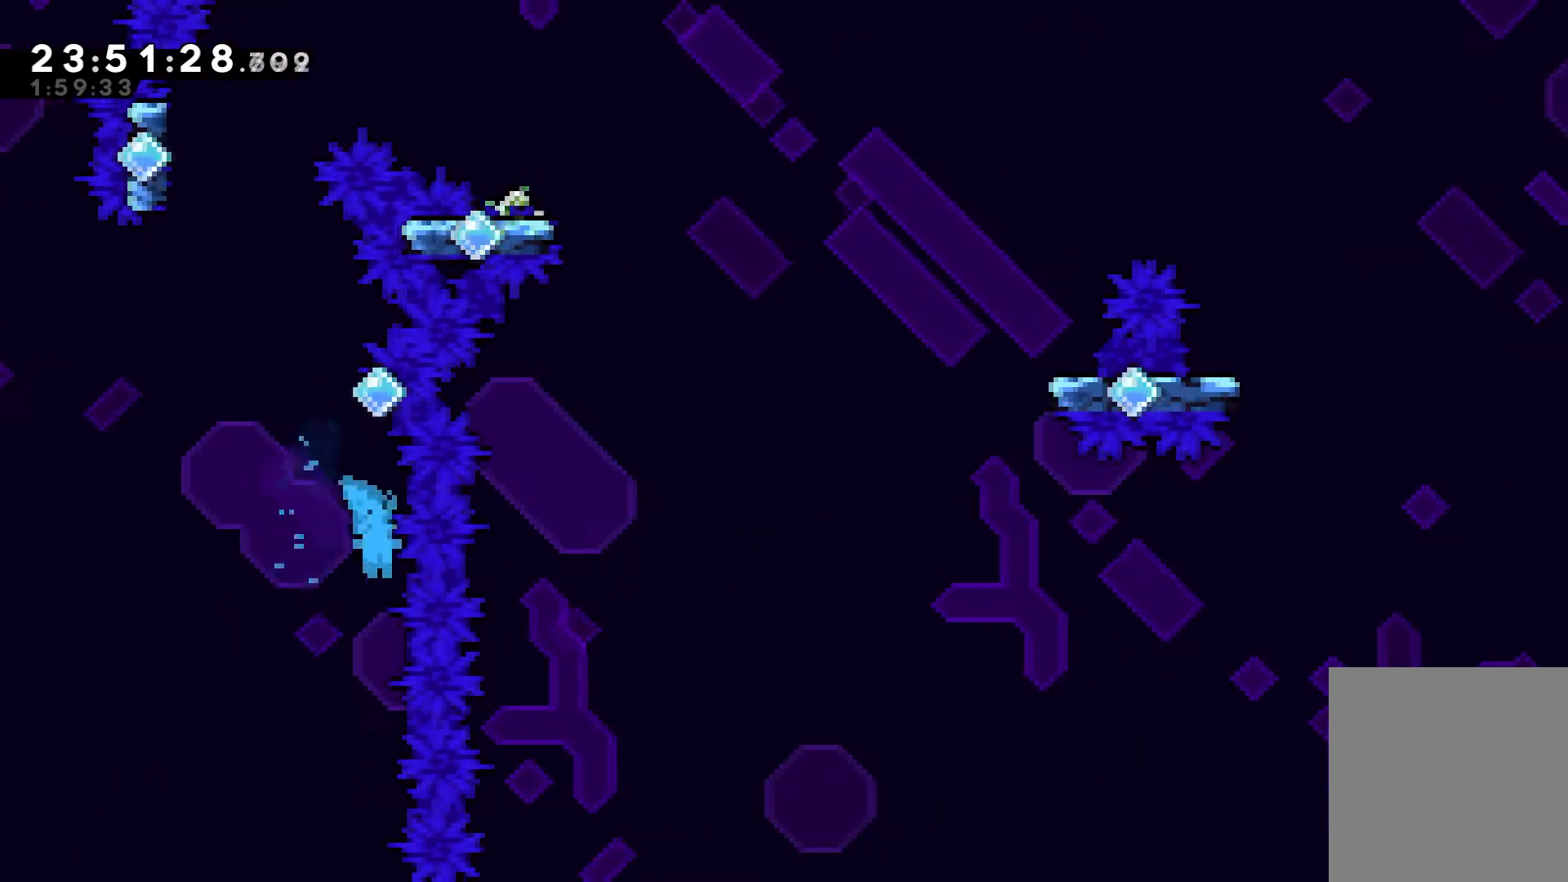
Gameplay with keyboard; each line is a JSON object with the keys held at the frame after it. "events" lists presses ("down") and releases ("up") of "dash", "down", "grab", "jump", "jump2", "left", "right" and "up" between this image and that frame as [ms after this image, input, new state], when the widget could be followed in between. No other keys are recorded. Mouse input is not recorded. Key names are as the overlay labels them; some are game actions (e.g. jump) rather than physical keys.
{"keys": [], "events": [[150, "right", "up"], [150, "up", "up"], [183, "jump", "down"], [300, "jump", "up"], [367, "jump", "down"], [417, "jump", "up"]]}
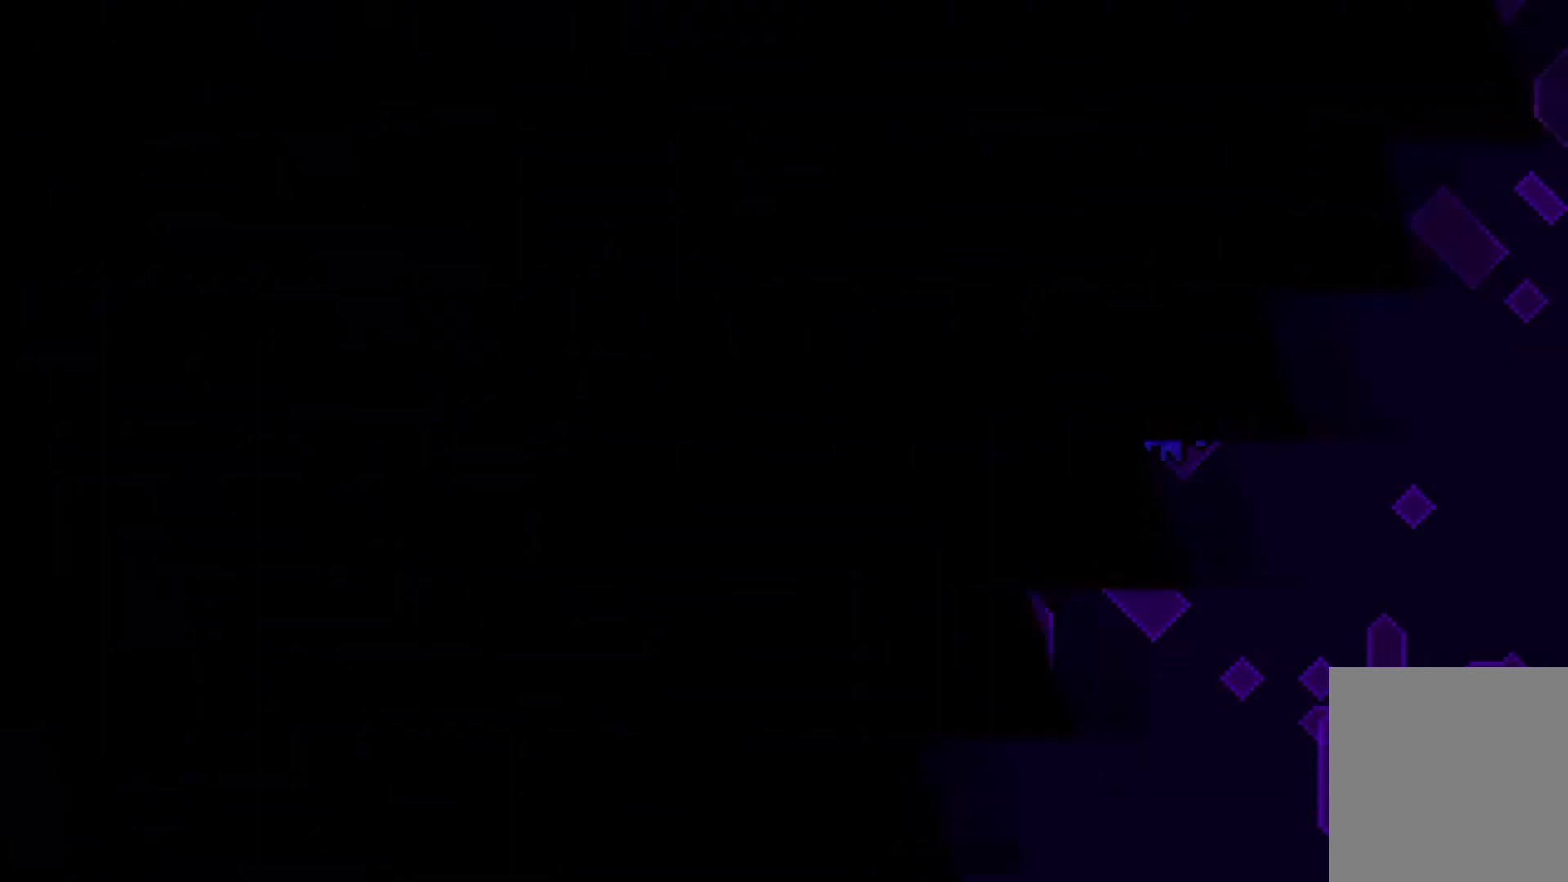
{"keys": ["jump"], "events": [[50, "jump", "down"], [117, "jump", "up"], [183, "jump", "down"], [300, "jump", "up"], [383, "jump", "down"], [450, "jump", "up"], [467, "jump", "down"]]}
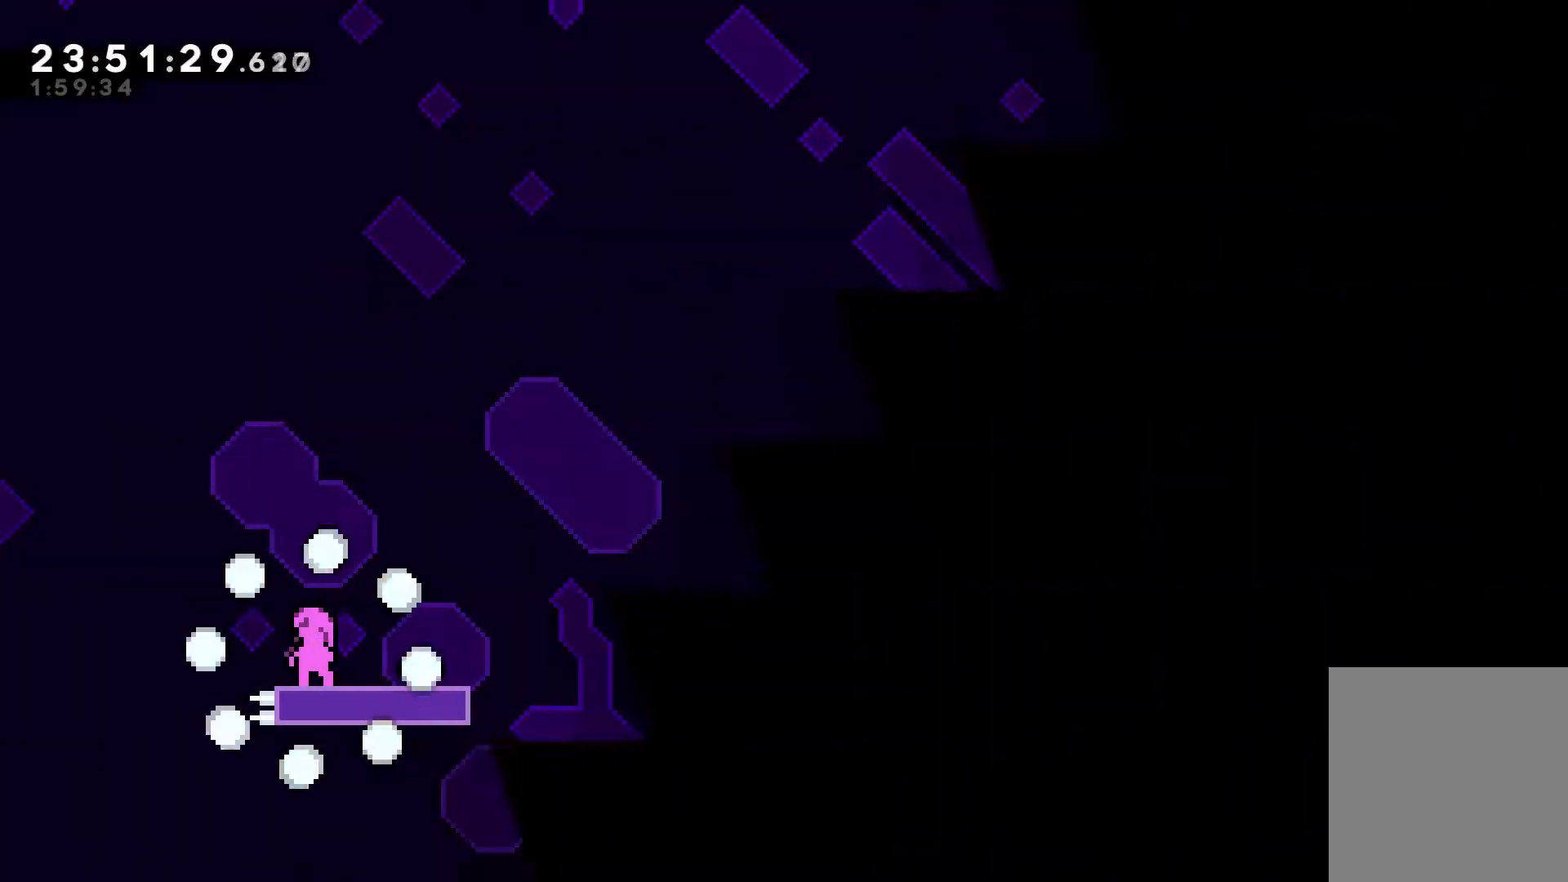
{"keys": ["dash", "down", "grab", "right"], "events": [[133, "jump", "up"], [250, "grab", "down"], [400, "down", "down"], [400, "right", "down"], [450, "dash", "down"]]}
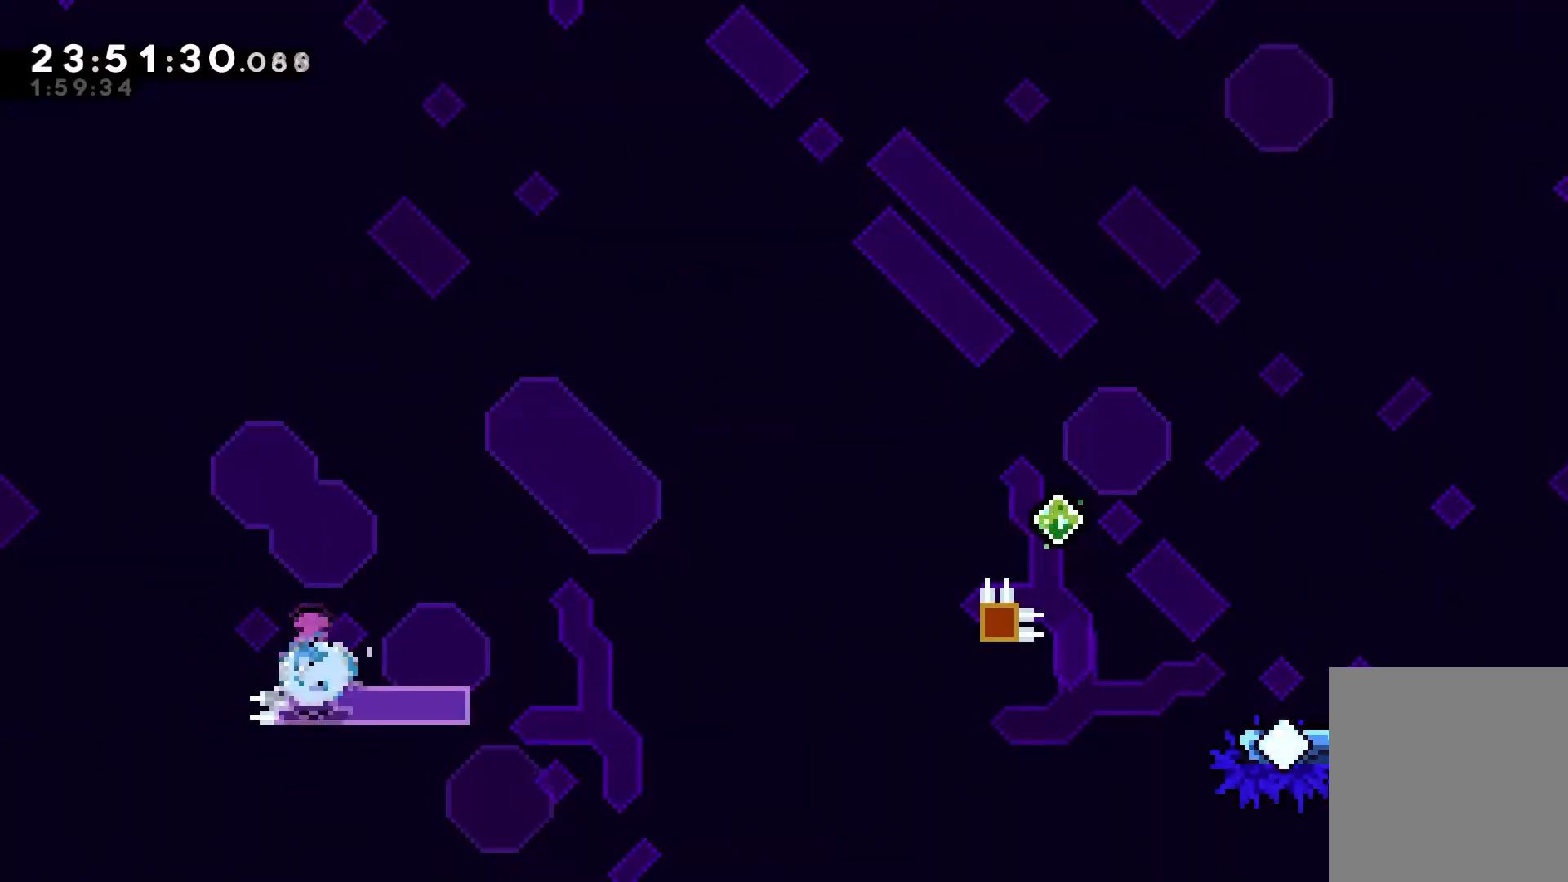
{"keys": ["grab", "right"], "events": [[133, "jump", "down"], [150, "down", "up"], [233, "dash", "up"], [433, "jump", "up"]]}
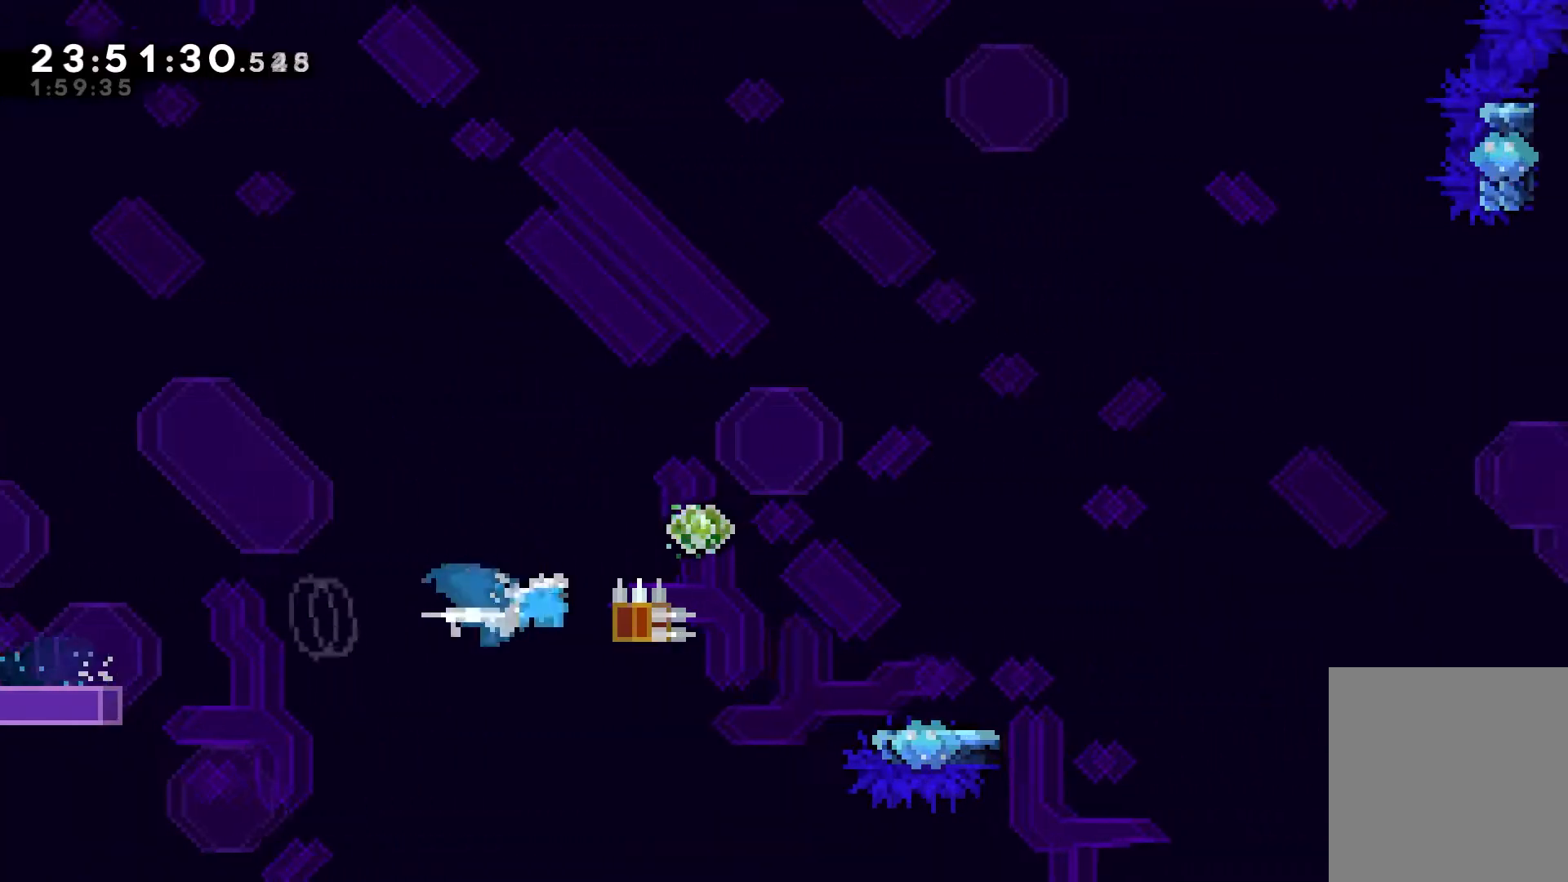
{"keys": ["dash", "down", "right"], "events": [[50, "jump", "down"], [183, "dash", "down"], [233, "down", "down"], [250, "jump", "up"], [283, "grab", "up"]]}
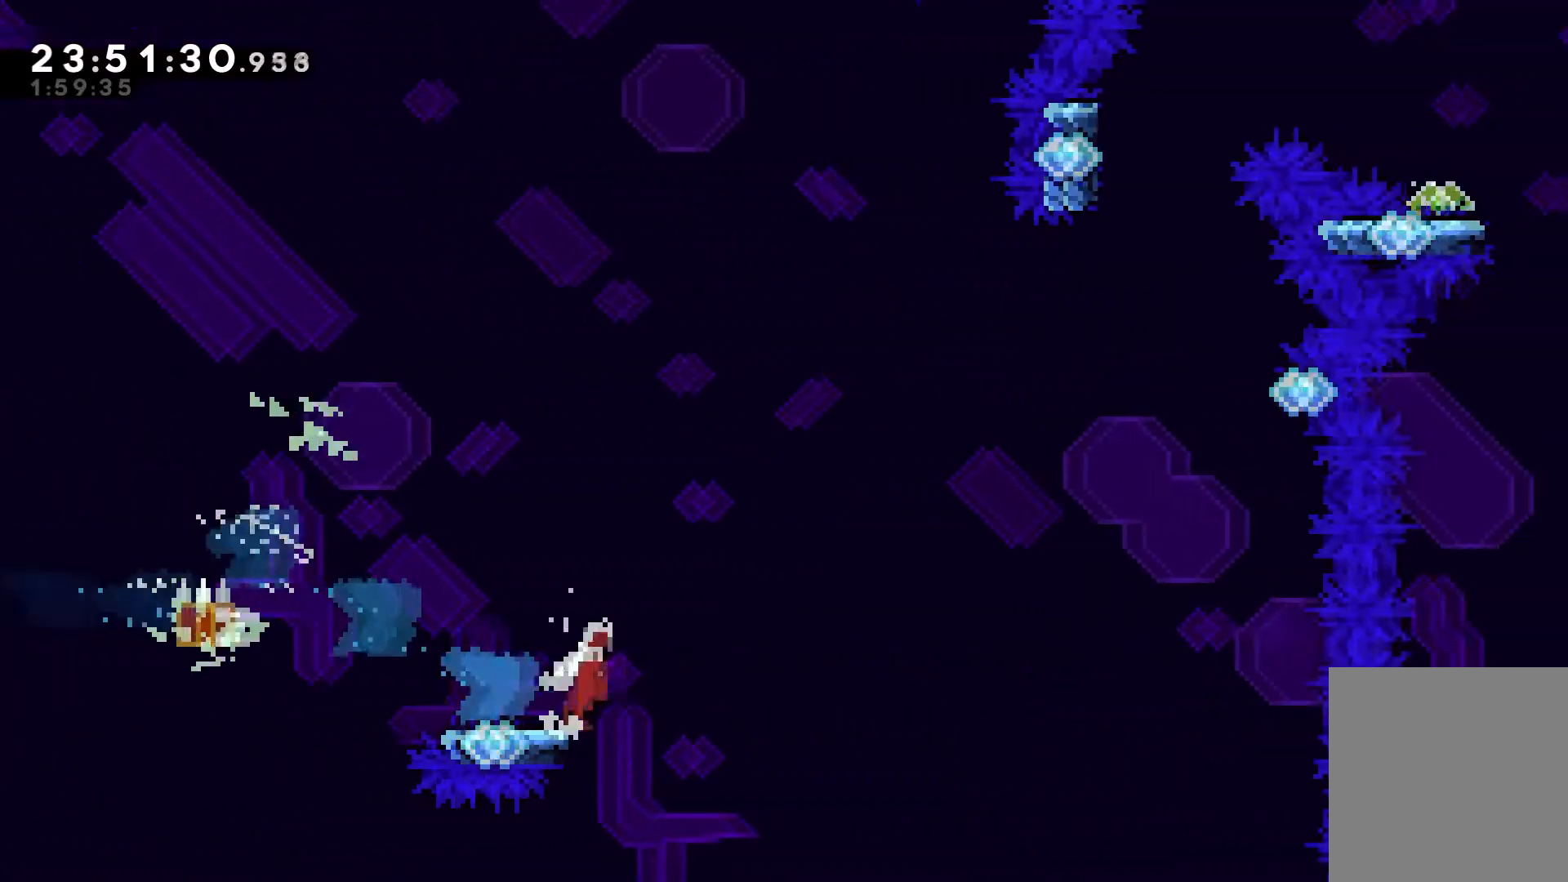
{"keys": ["dash", "up"], "events": [[17, "jump", "down"], [33, "down", "up"], [117, "dash", "up"], [483, "dash", "down"], [483, "up", "down"], [500, "jump", "up"], [500, "right", "up"]]}
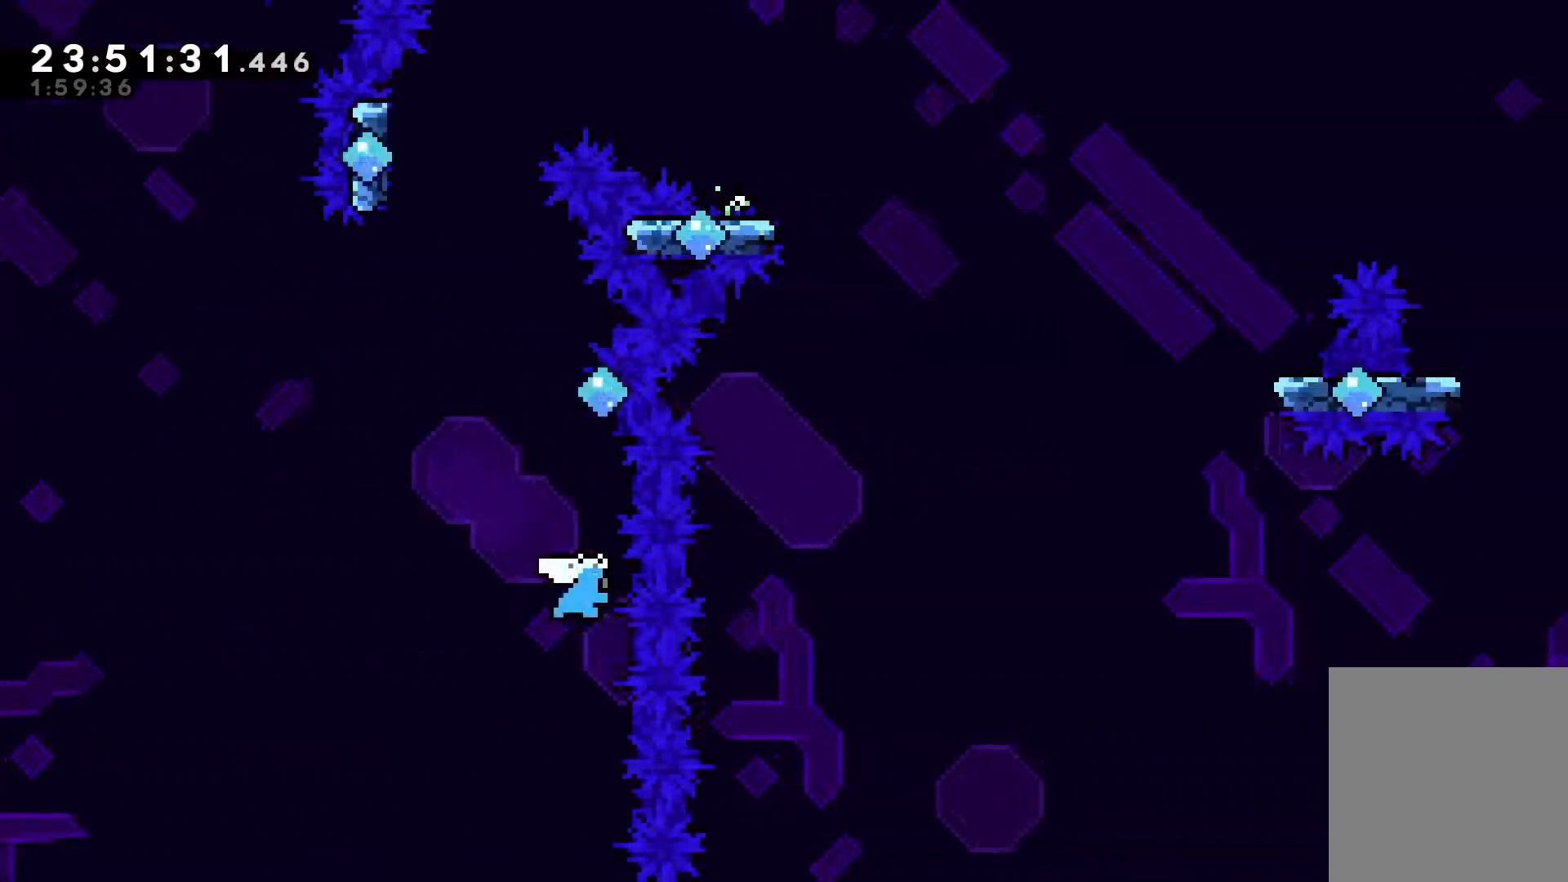
{"keys": ["jump", "left", "up"], "events": [[267, "jump", "down"], [367, "dash", "up"], [467, "left", "down"]]}
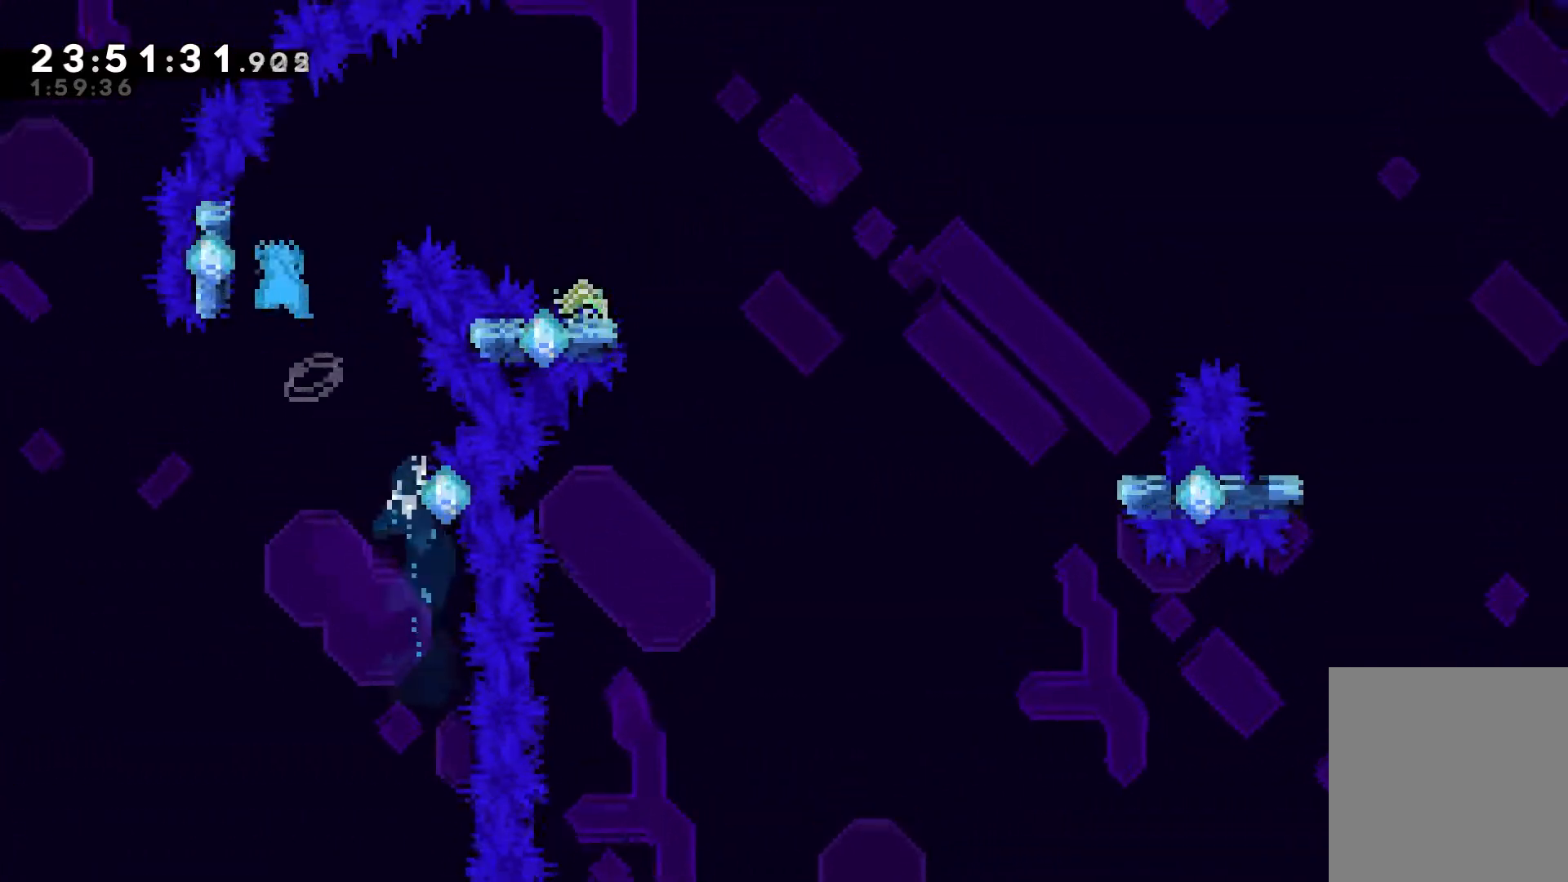
{"keys": ["grab", "jump", "right"], "events": [[17, "grab", "down"], [117, "jump", "up"], [283, "right", "down"], [333, "jump", "down"], [350, "left", "up"], [400, "up", "up"]]}
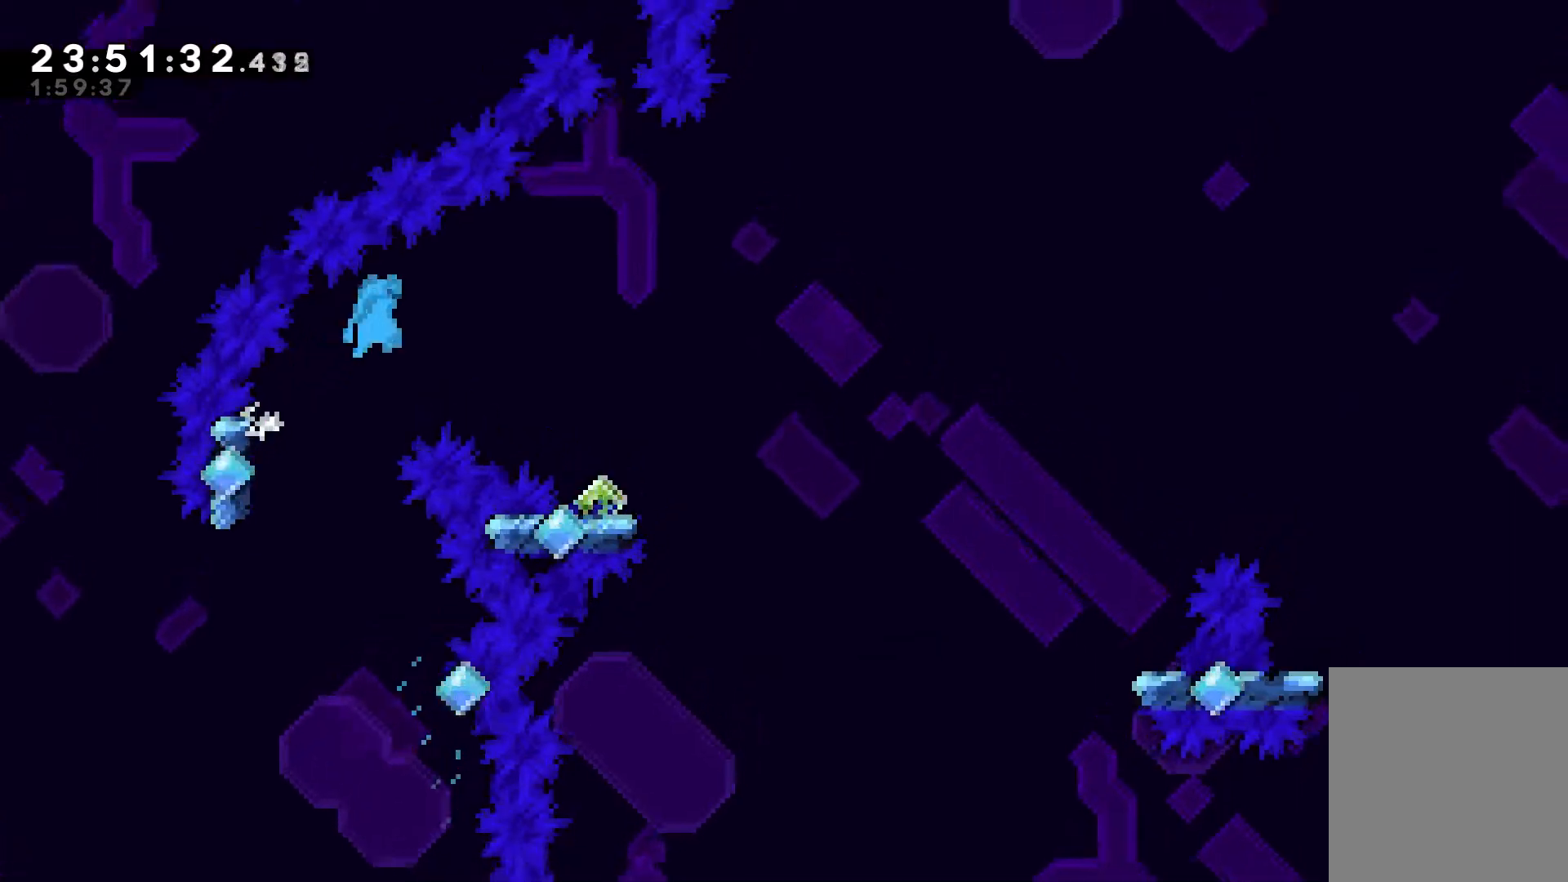
{"keys": ["dash", "down", "grab", "right"], "events": [[117, "down", "down"], [367, "jump", "up"], [483, "dash", "down"]]}
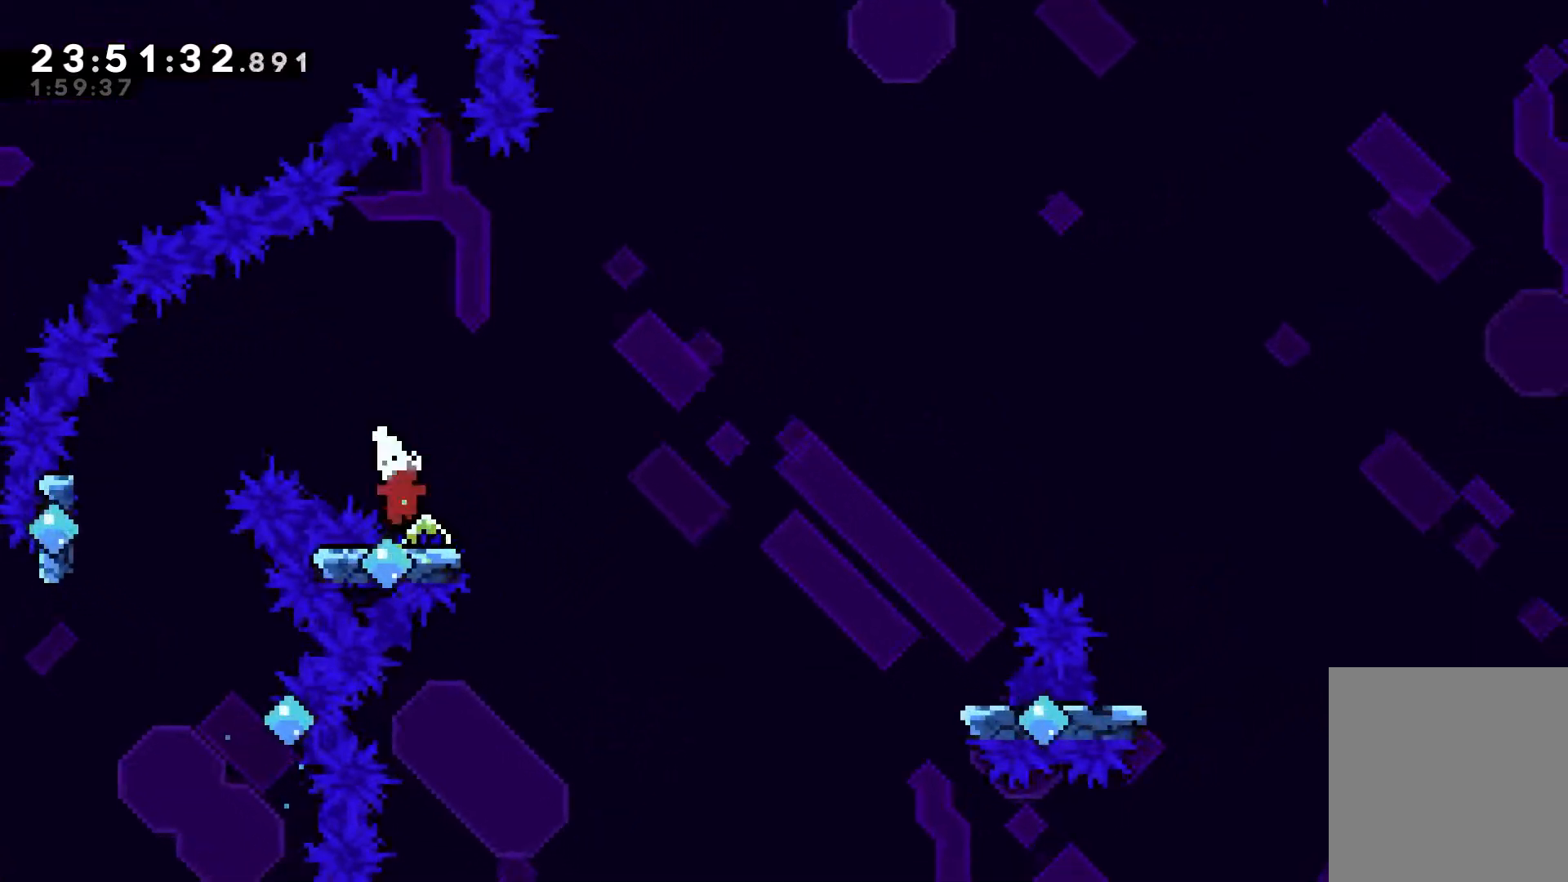
{"keys": ["dash", "down", "grab", "right"], "events": [[167, "jump", "down"], [233, "dash", "up"], [317, "dash", "down"], [333, "jump", "up"]]}
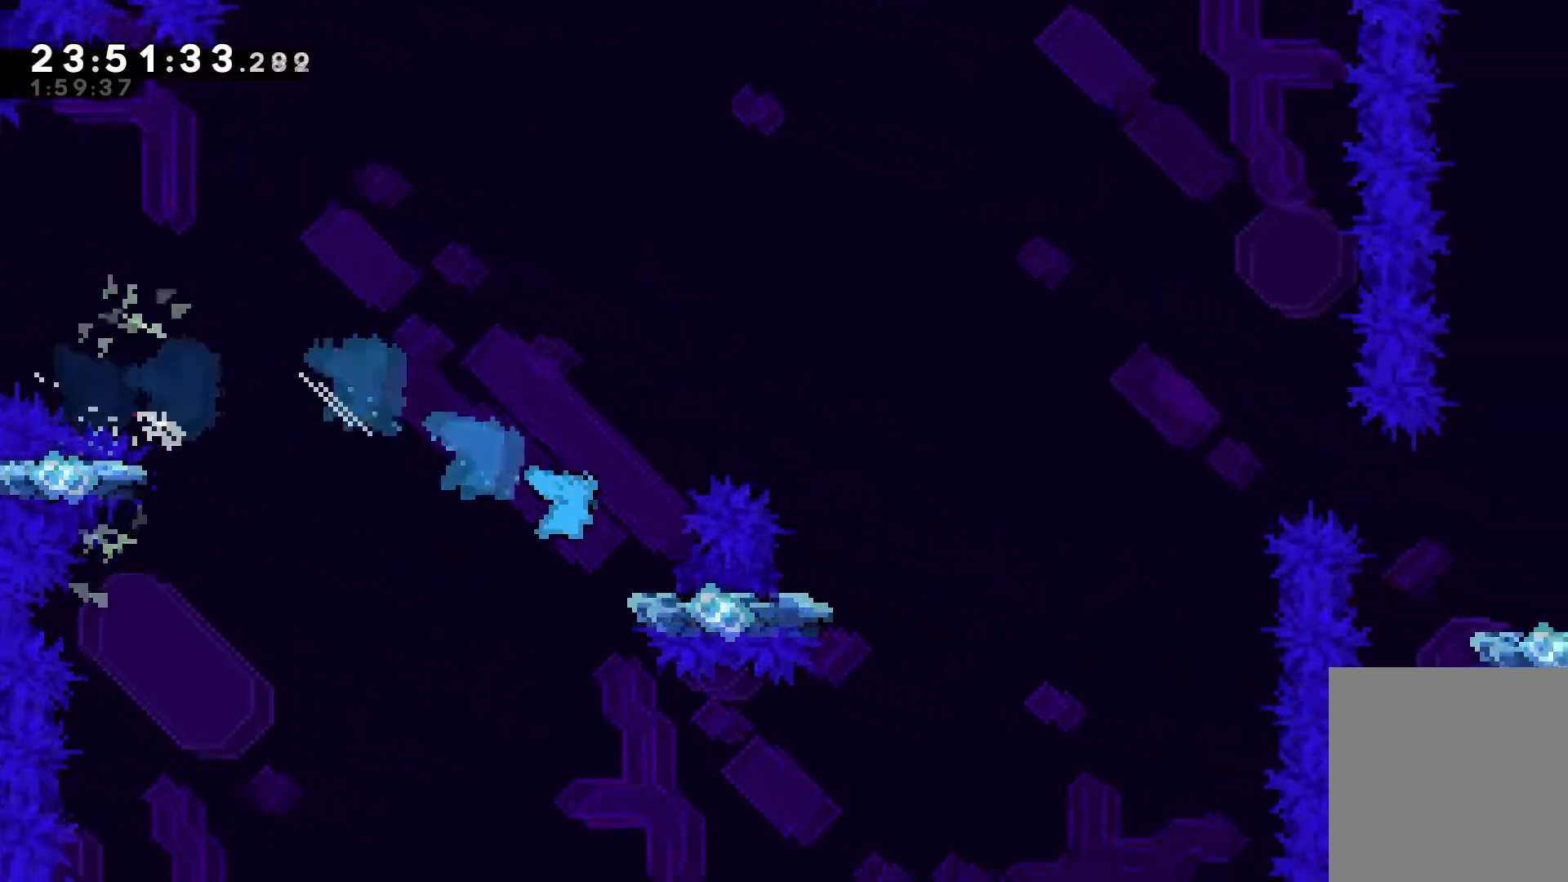
{"keys": ["down", "grab", "right"], "events": [[150, "jump", "down"], [200, "dash", "up"], [450, "jump", "up"]]}
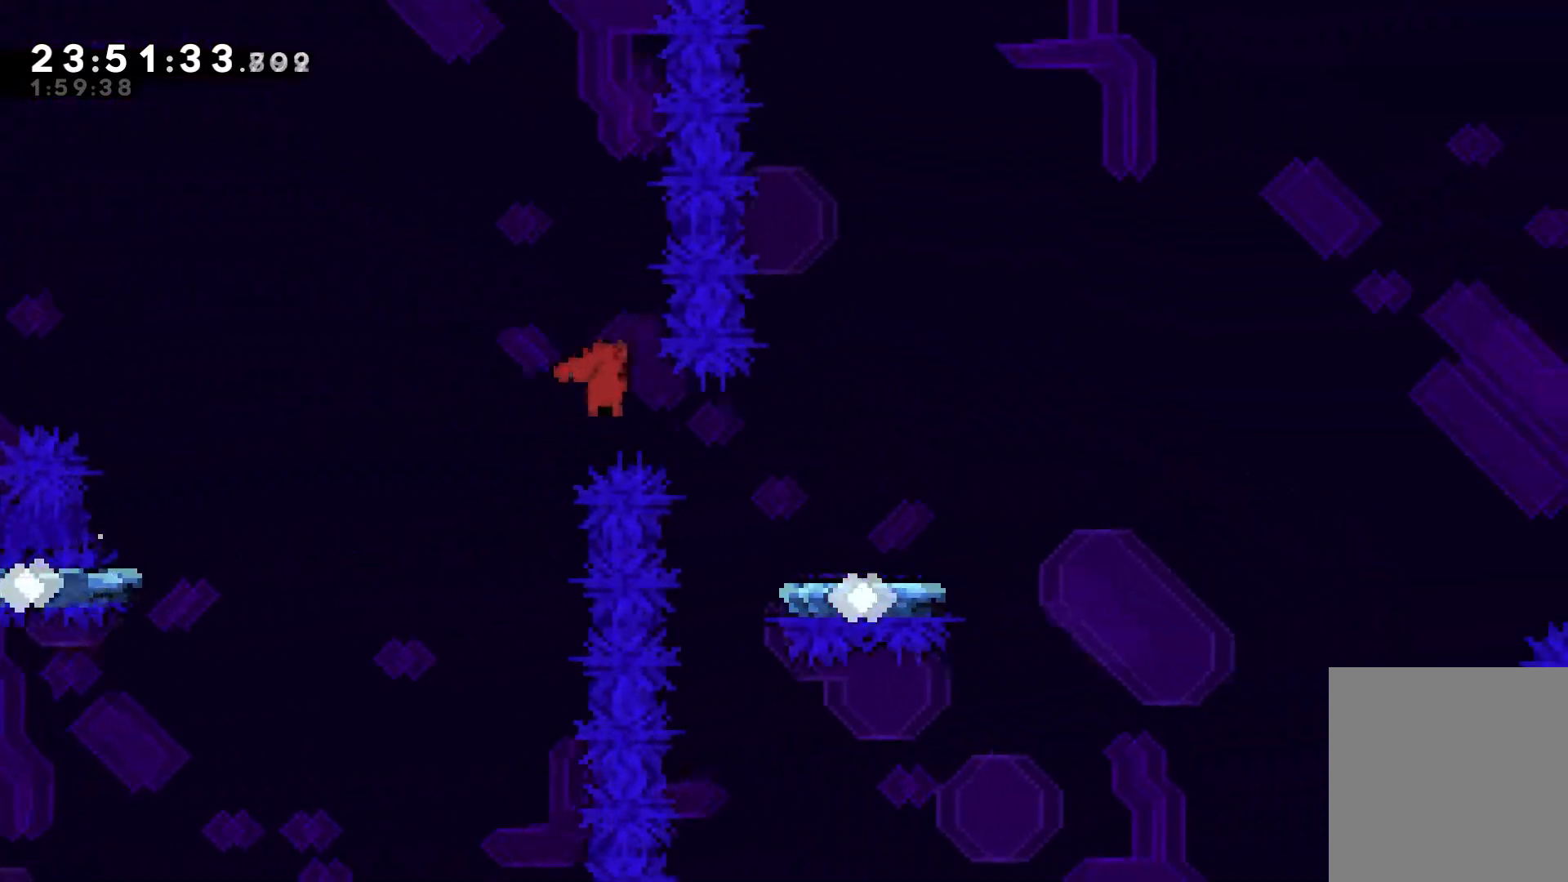
{"keys": ["down", "grab", "jump", "right"], "events": [[200, "dash", "down"], [400, "dash", "up"], [400, "jump", "down"]]}
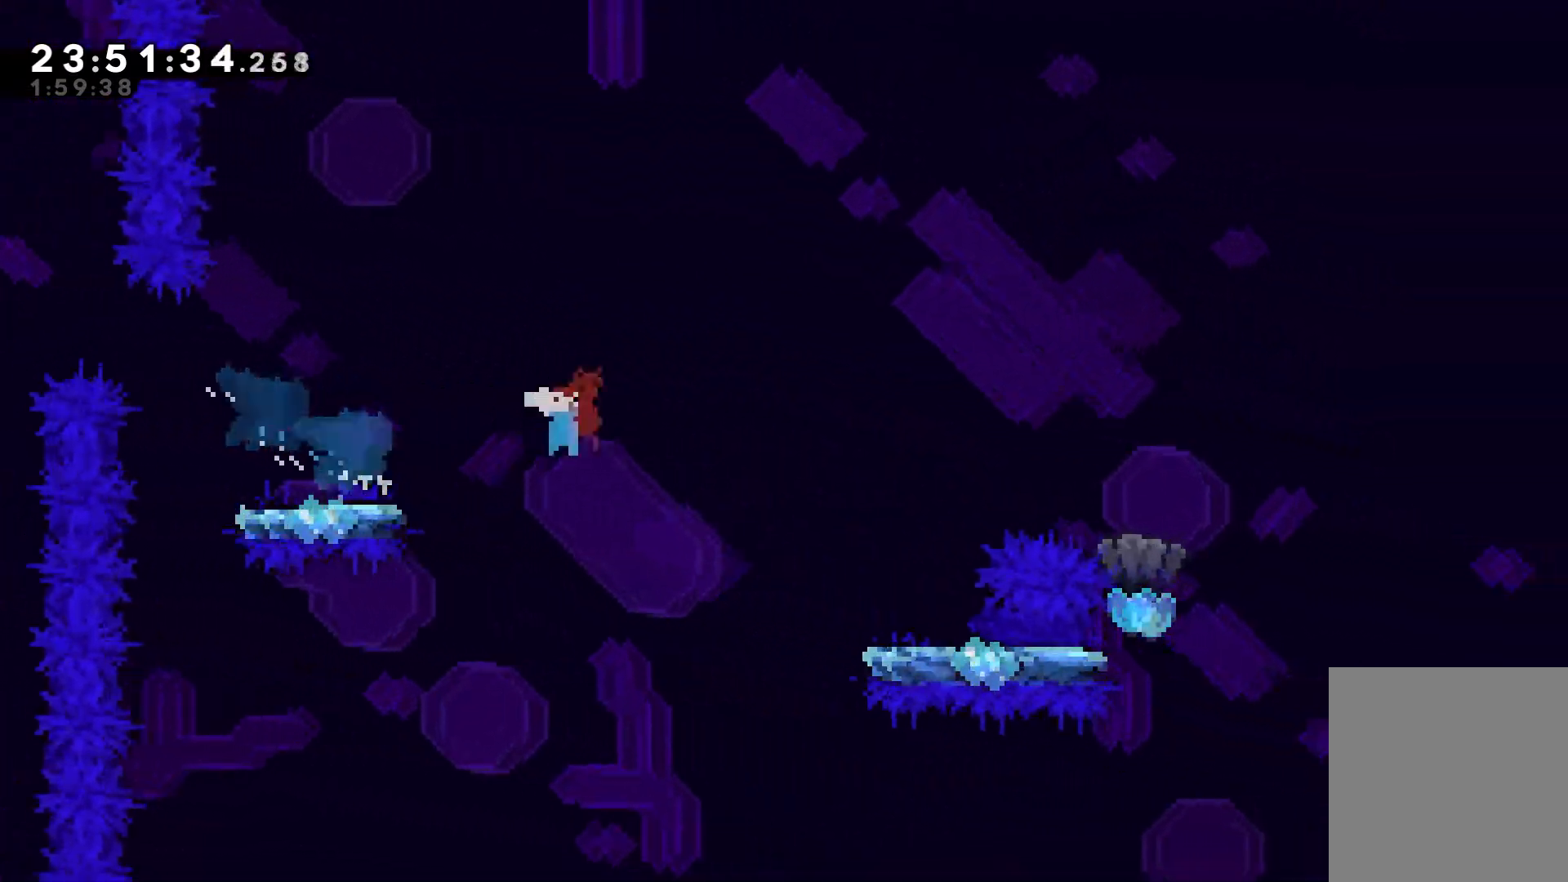
{"keys": ["down", "grab", "jump", "right"], "events": [[33, "dash", "down"], [50, "jump", "up"], [450, "jump", "down"], [467, "dash", "up"]]}
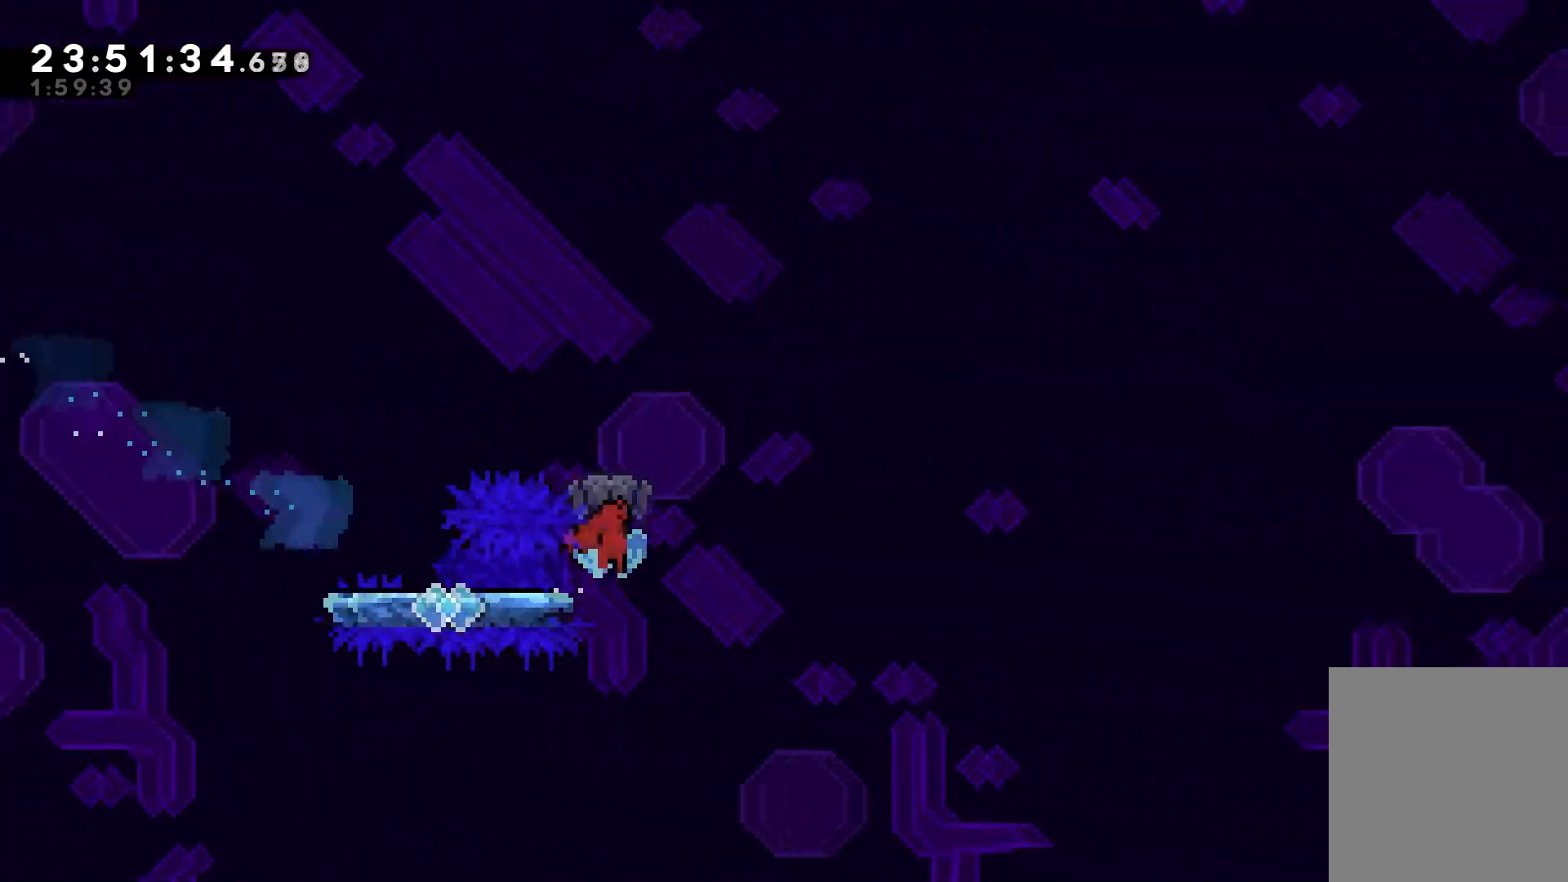
{"keys": ["grab", "right"], "events": [[17, "down", "up"], [350, "jump", "up"]]}
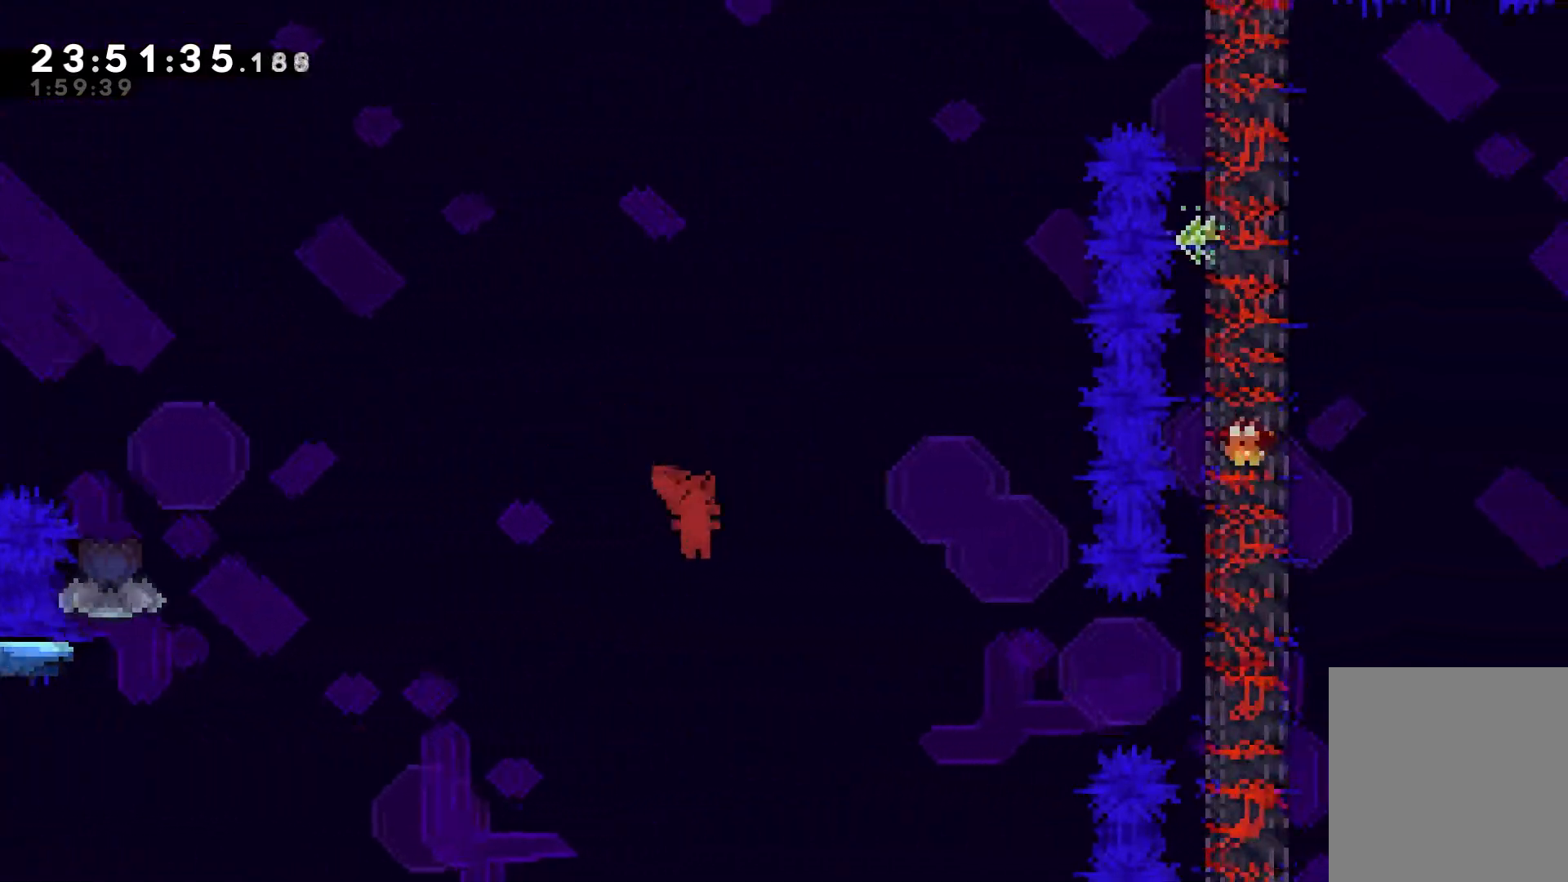
{"keys": ["dash", "grab", "right", "up"], "events": [[400, "dash", "down"], [400, "up", "down"]]}
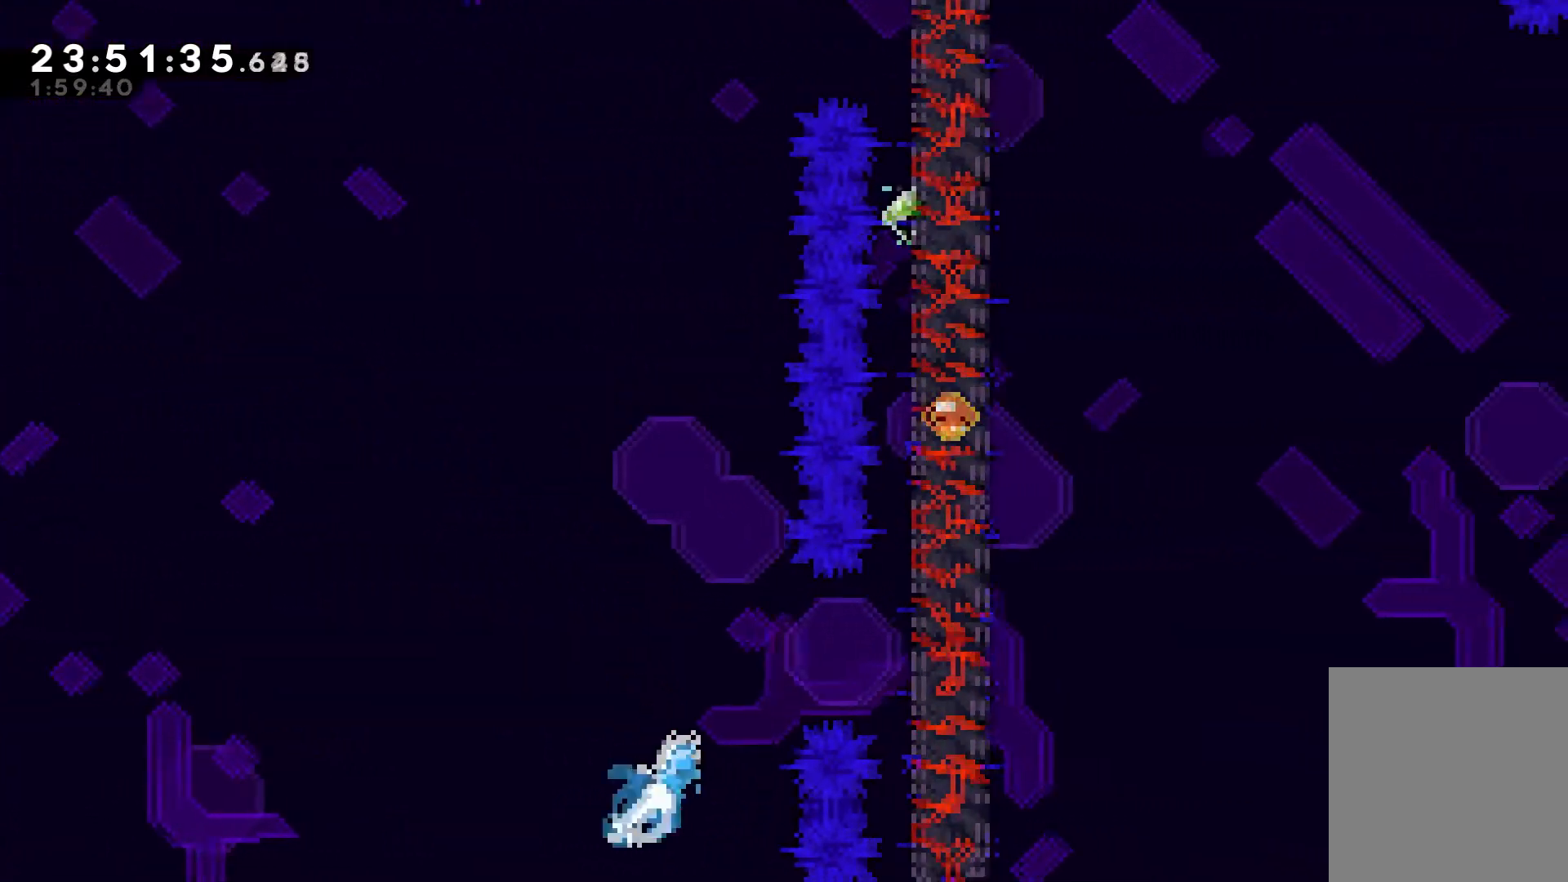
{"keys": ["grab", "jump"], "events": [[367, "dash", "up"], [367, "jump", "down"], [383, "right", "up"], [383, "up", "up"]]}
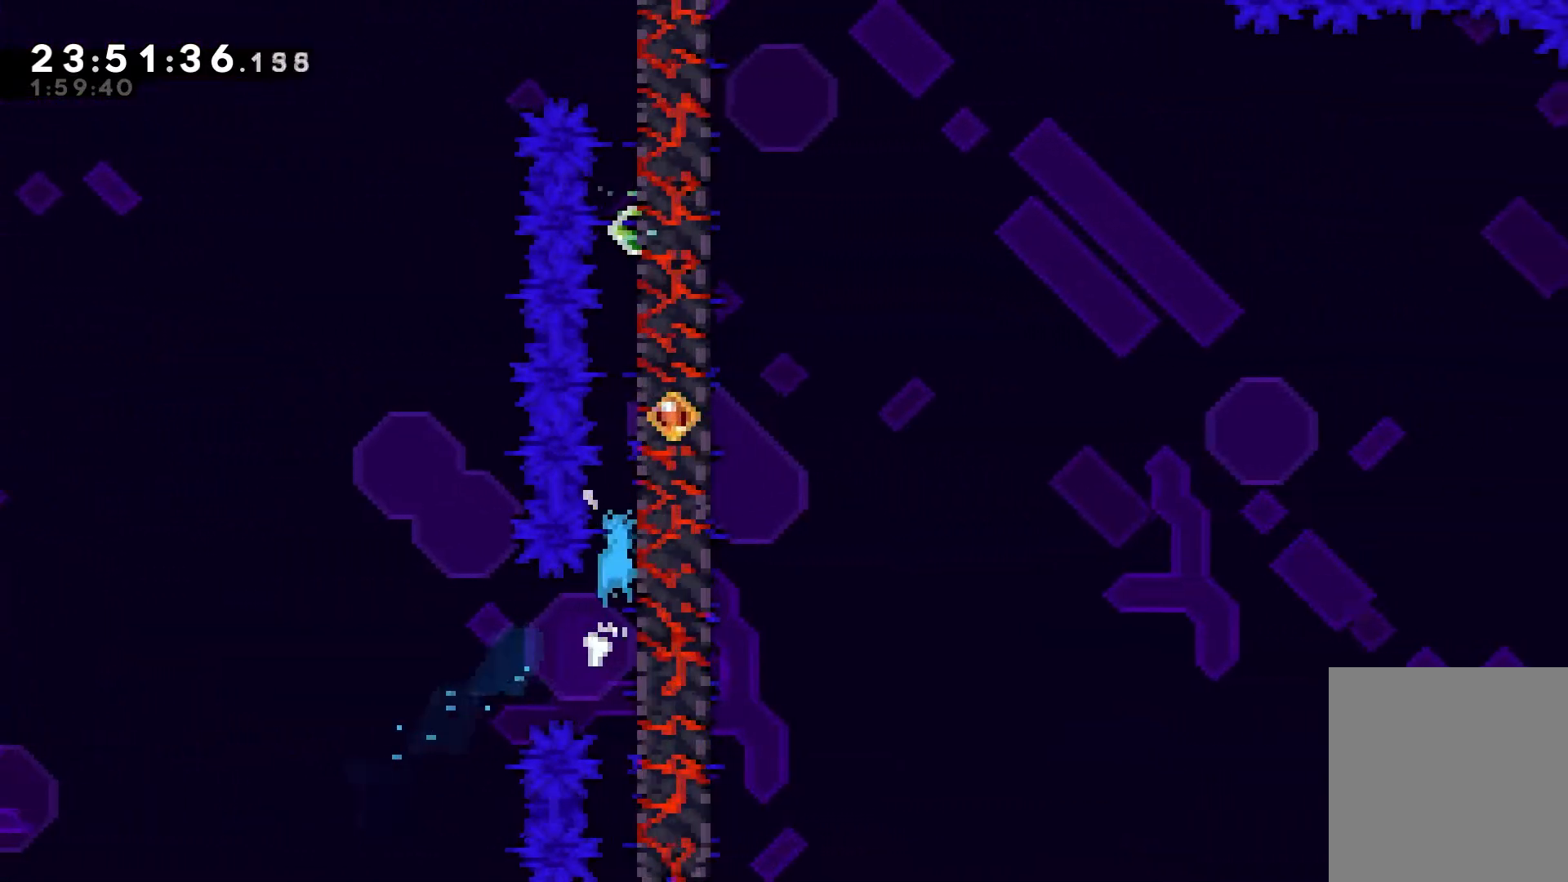
{"keys": ["grab", "jump"], "events": [[117, "jump", "up"], [150, "jump", "down"], [350, "jump", "up"], [367, "jump", "down"]]}
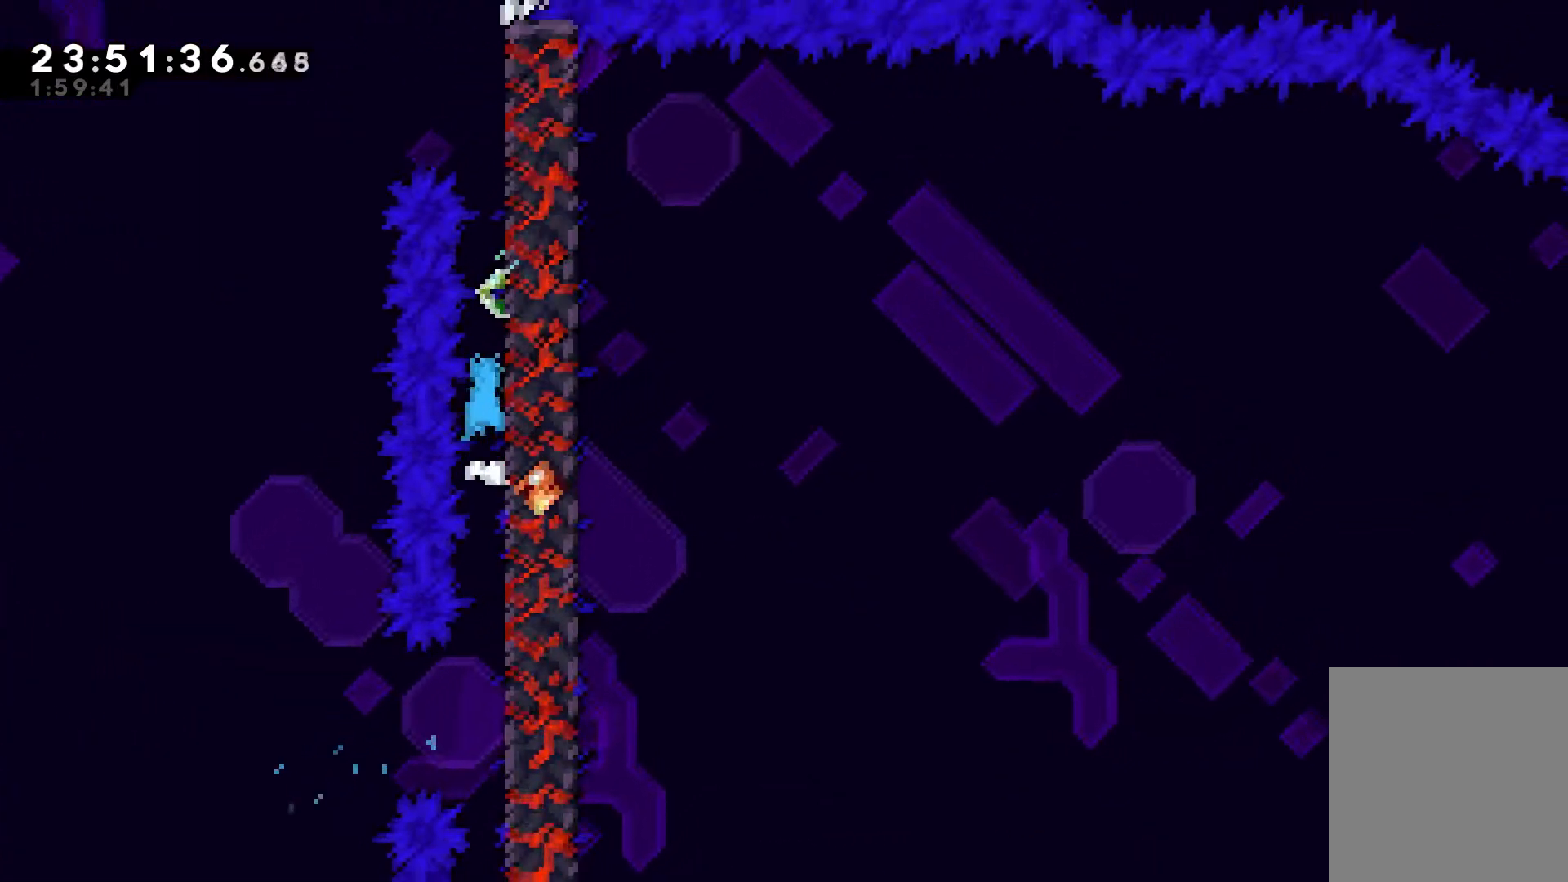
{"keys": ["grab", "jump"], "events": [[133, "jump", "up"], [167, "jump", "down"], [367, "jump", "up"], [433, "jump", "down"]]}
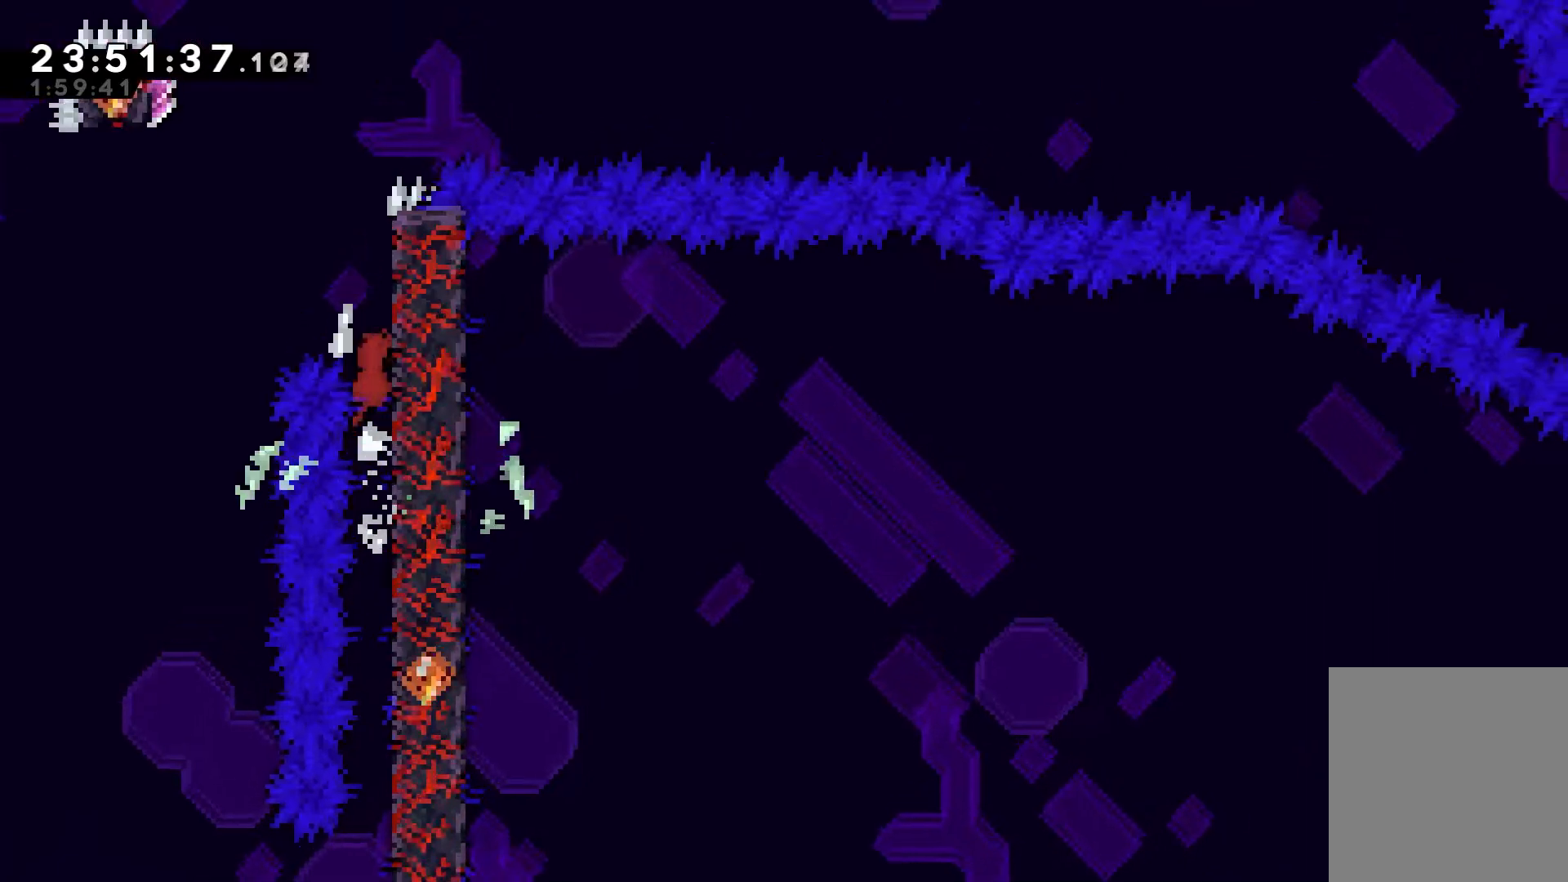
{"keys": ["grab", "jump", "left"], "events": [[150, "jump", "up"], [167, "jump", "down"], [217, "left", "down"]]}
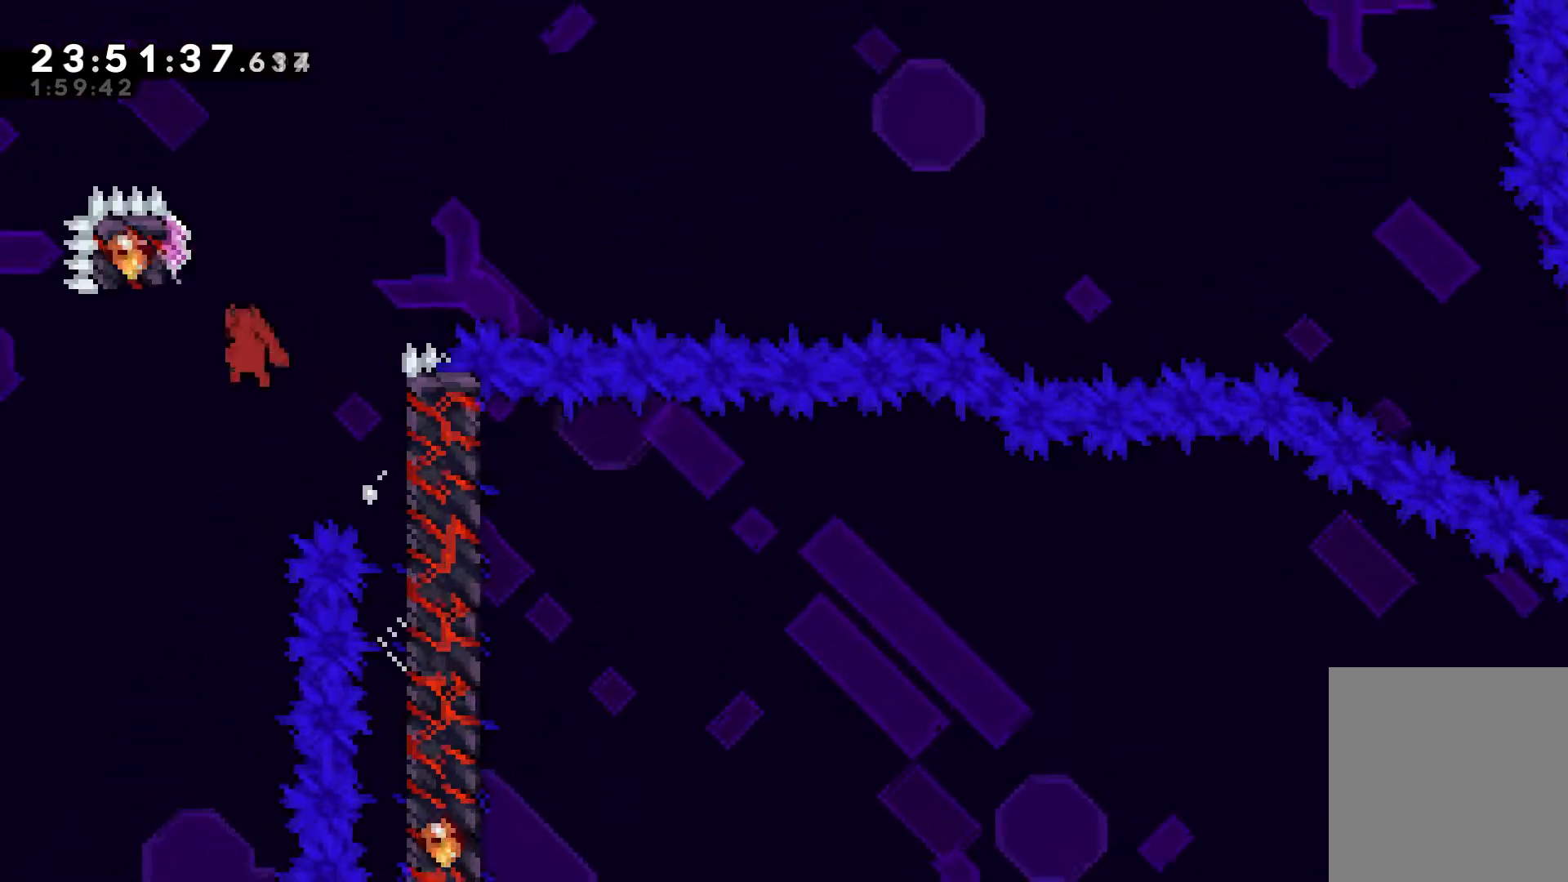
{"keys": ["dash", "up"], "events": [[17, "grab", "up"], [17, "jump", "up"], [17, "left", "up"], [233, "dash", "down"], [233, "up", "down"]]}
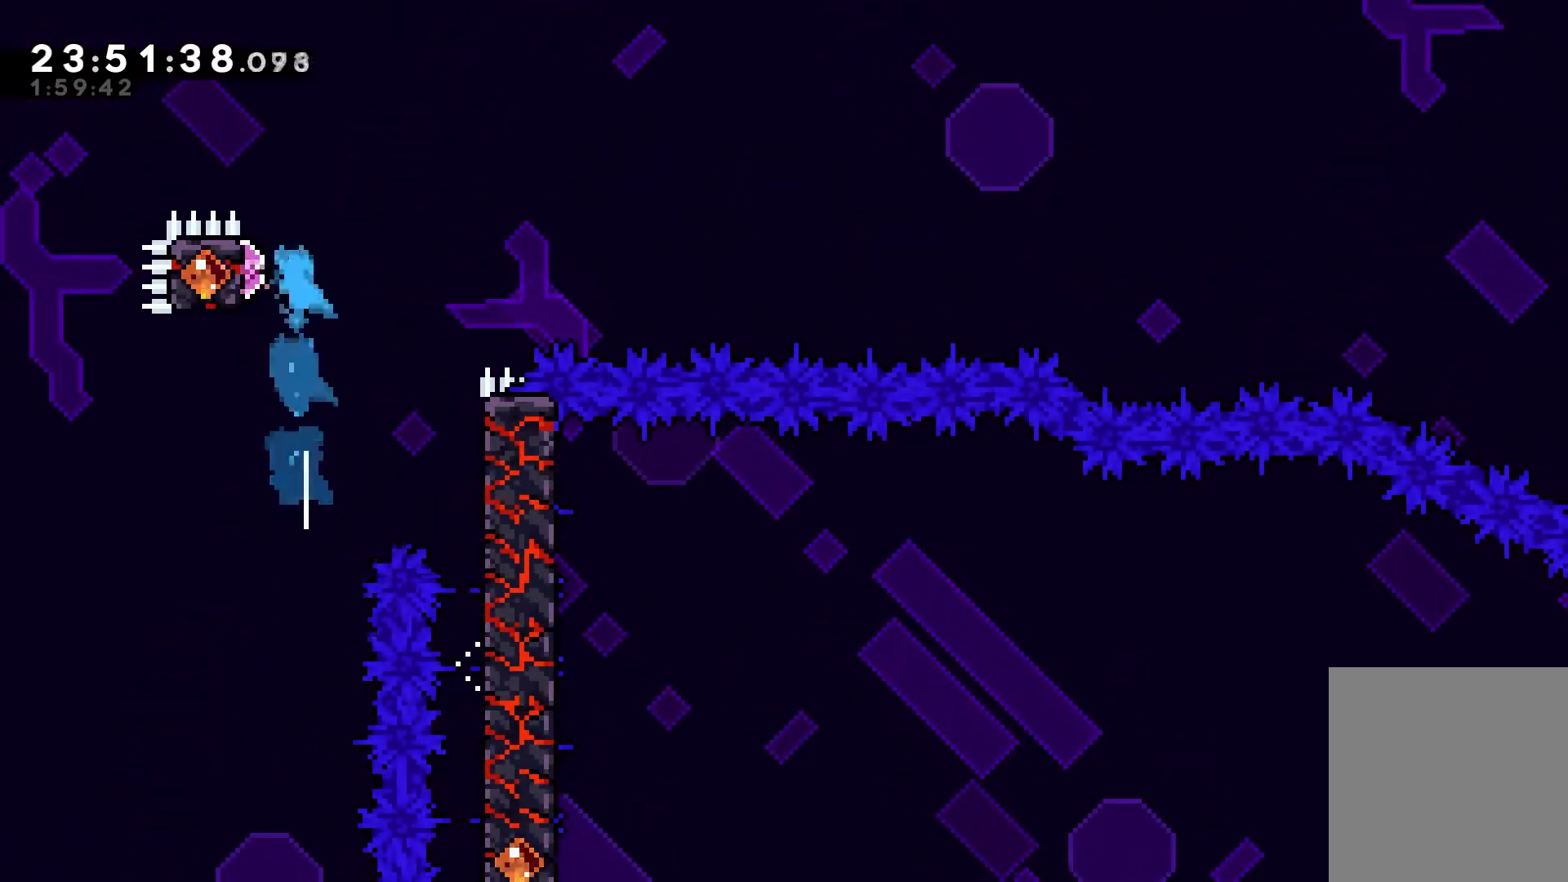
{"keys": ["grab", "right"], "events": [[33, "up", "up"], [67, "left", "down"], [117, "grab", "down"], [133, "dash", "up"], [383, "right", "down"], [450, "left", "up"]]}
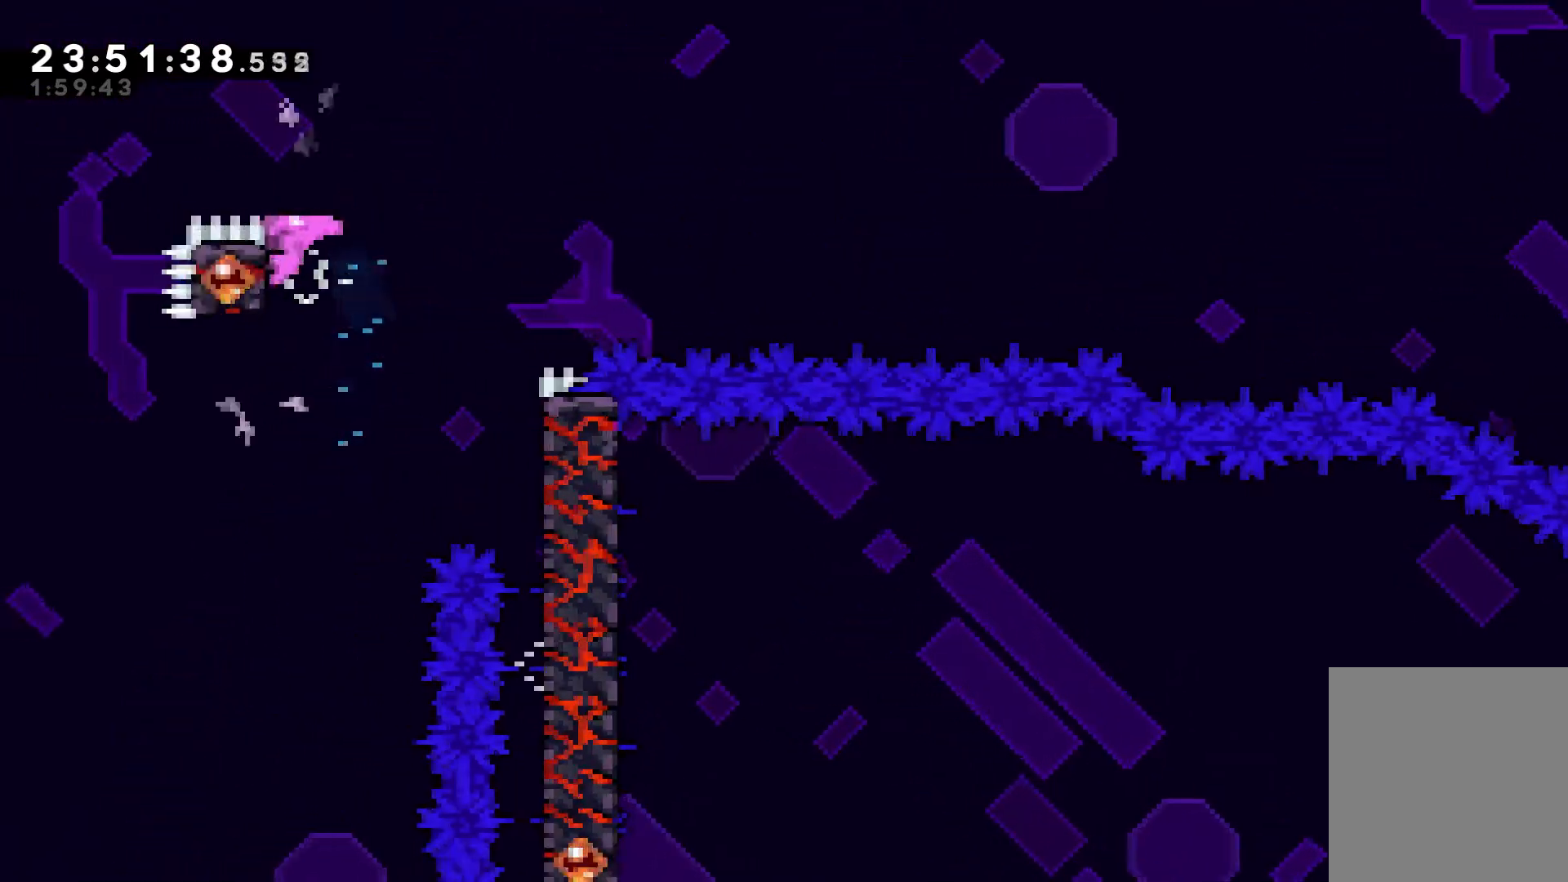
{"keys": ["down", "grab", "jump", "right"], "events": [[267, "dash", "down"], [267, "down", "down"], [317, "jump", "down"], [467, "dash", "up"]]}
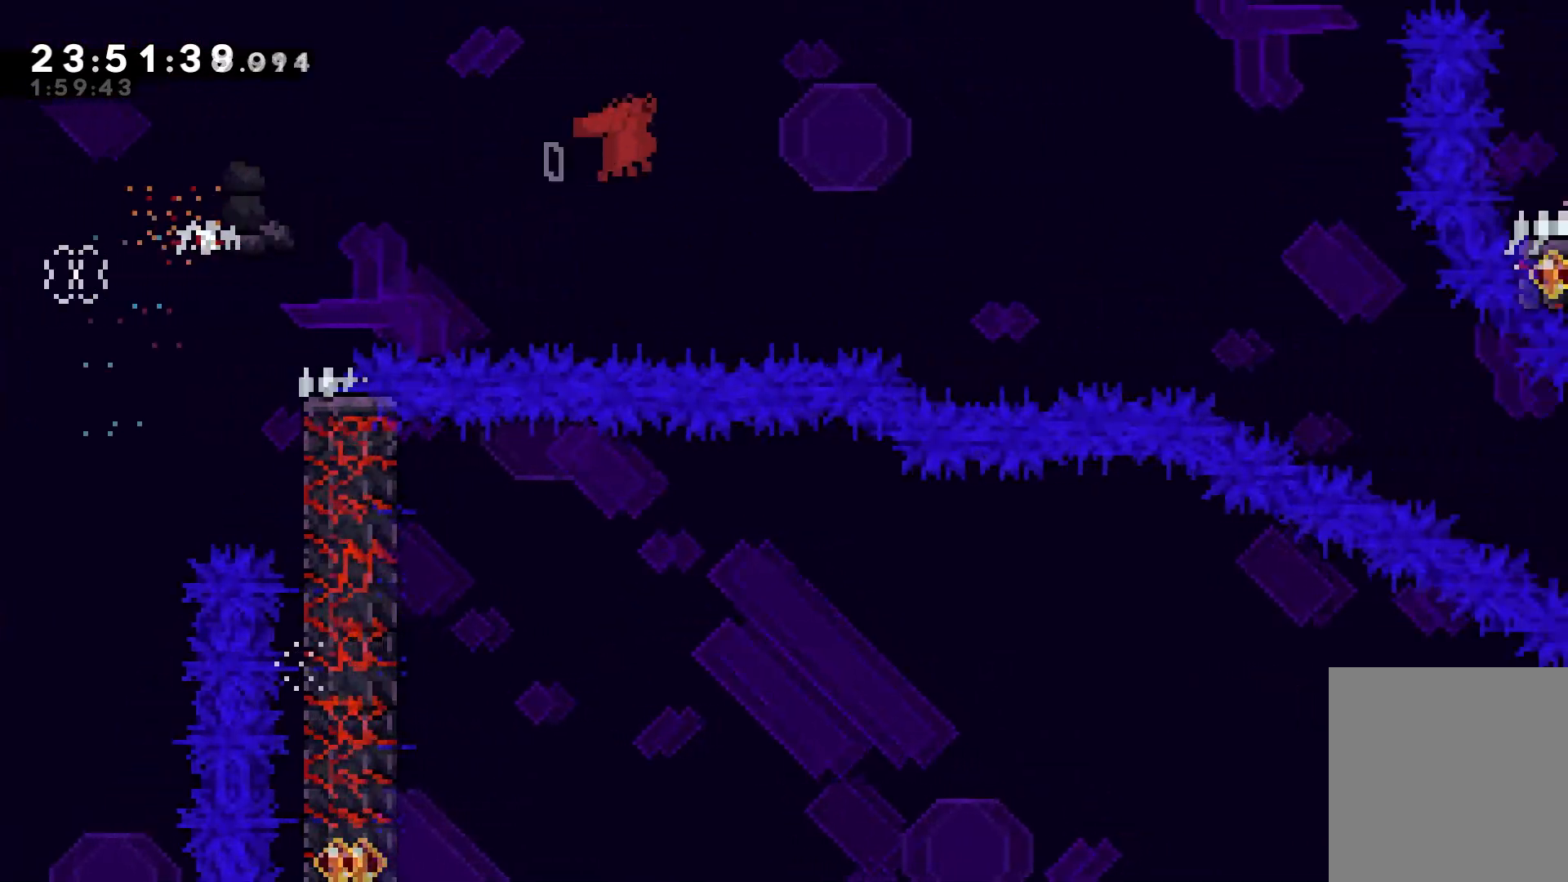
{"keys": ["down", "grab", "right"], "events": [[17, "jump", "up"]]}
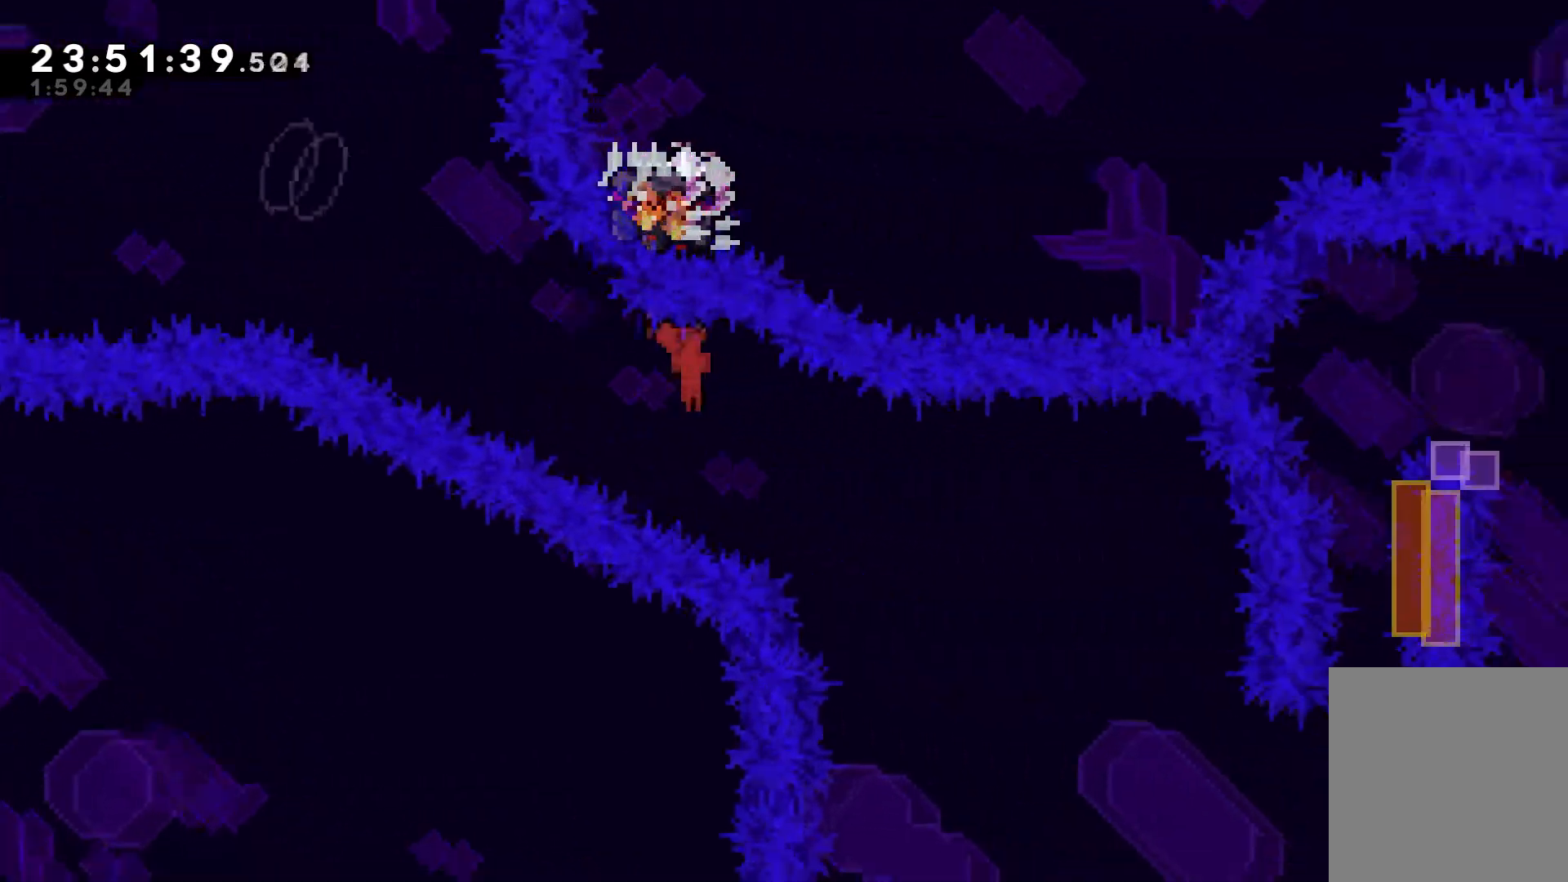
{"keys": [], "events": [[300, "right", "up"], [367, "down", "up"], [367, "grab", "up"]]}
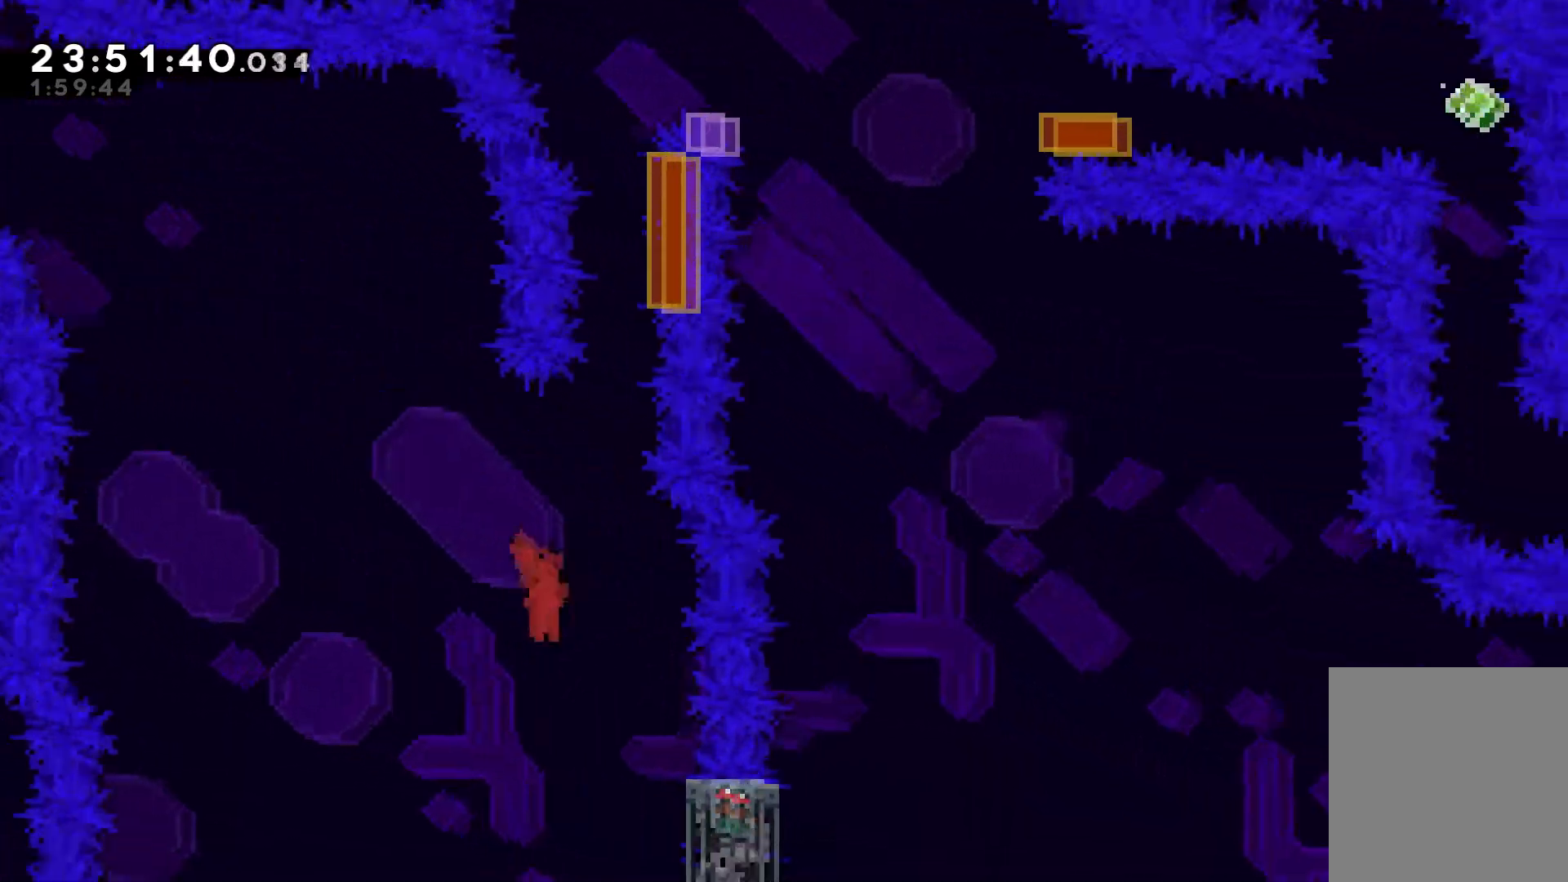
{"keys": ["dash", "up"], "events": [[217, "up", "down"], [267, "dash", "down"]]}
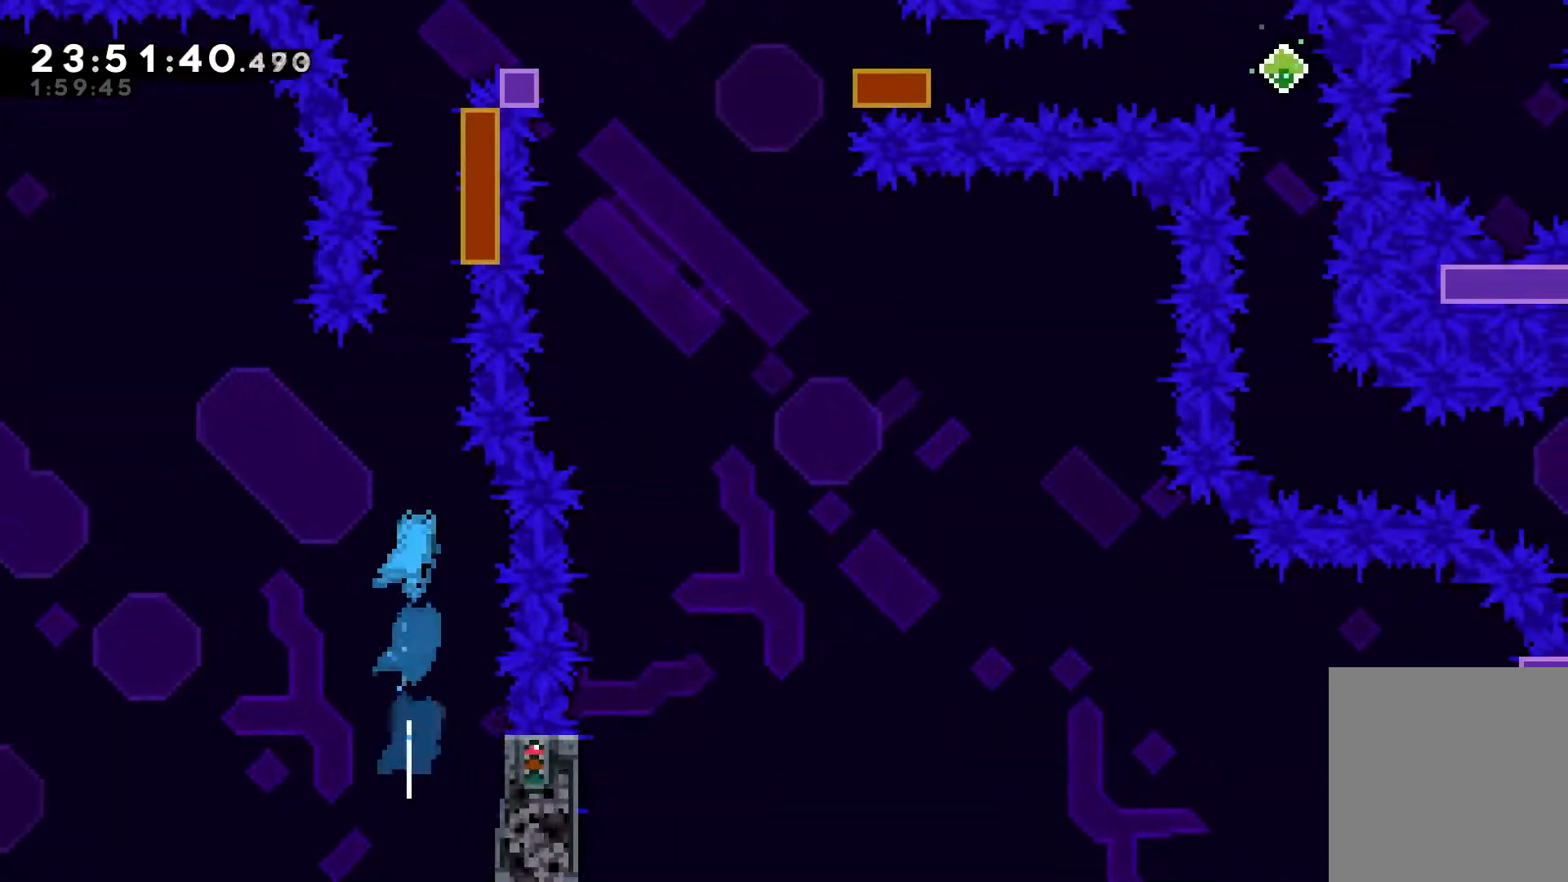
{"keys": ["right"], "events": [[17, "dash", "up"], [17, "up", "up"], [467, "right", "down"]]}
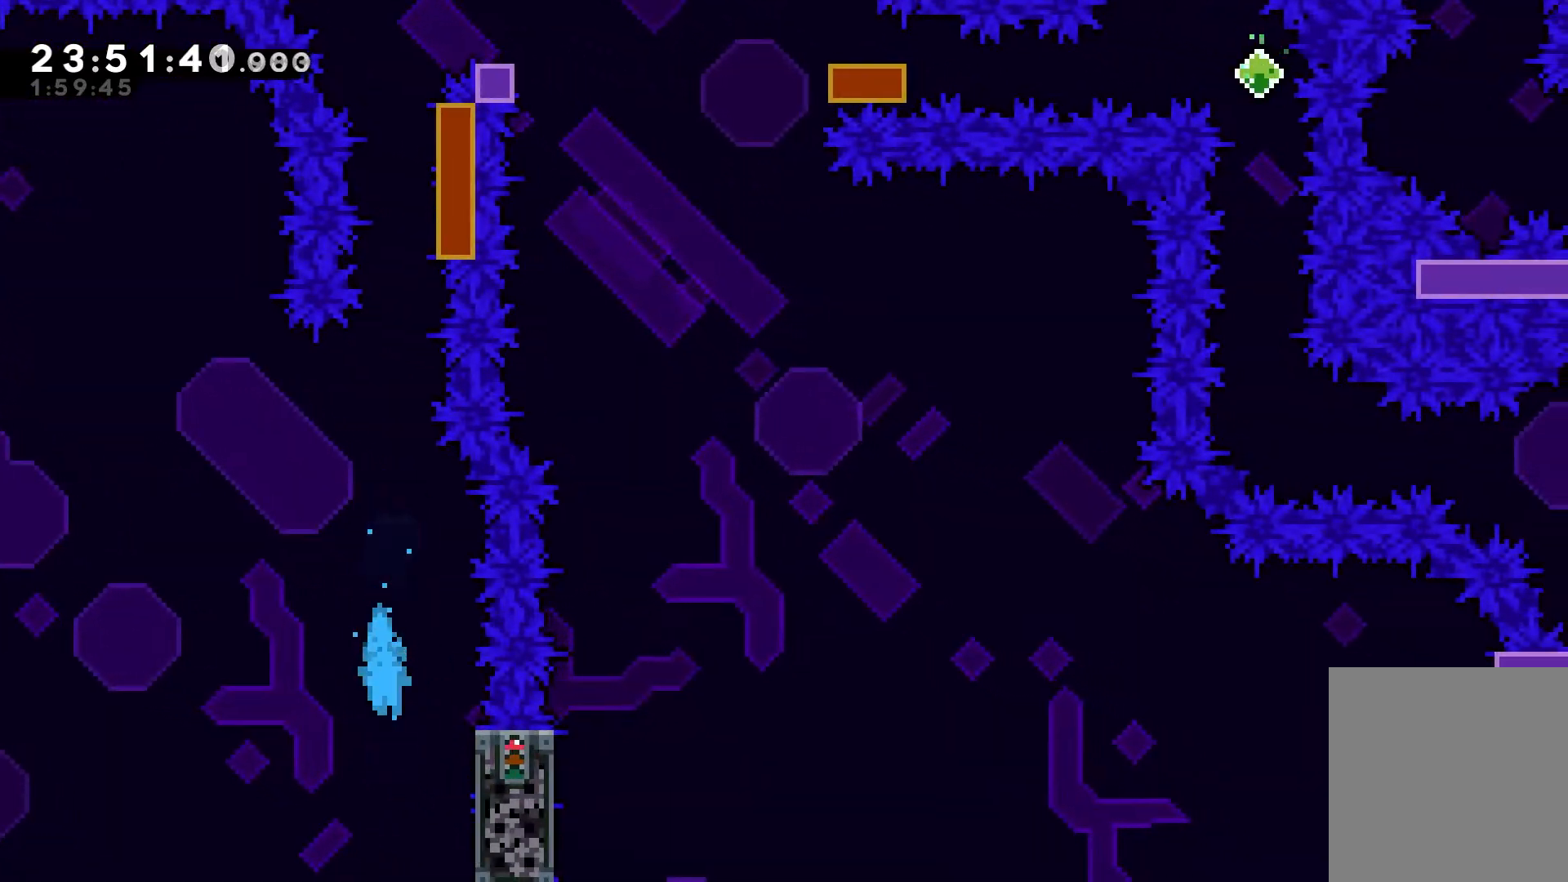
{"keys": ["grab", "right"], "events": [[67, "grab", "down"]]}
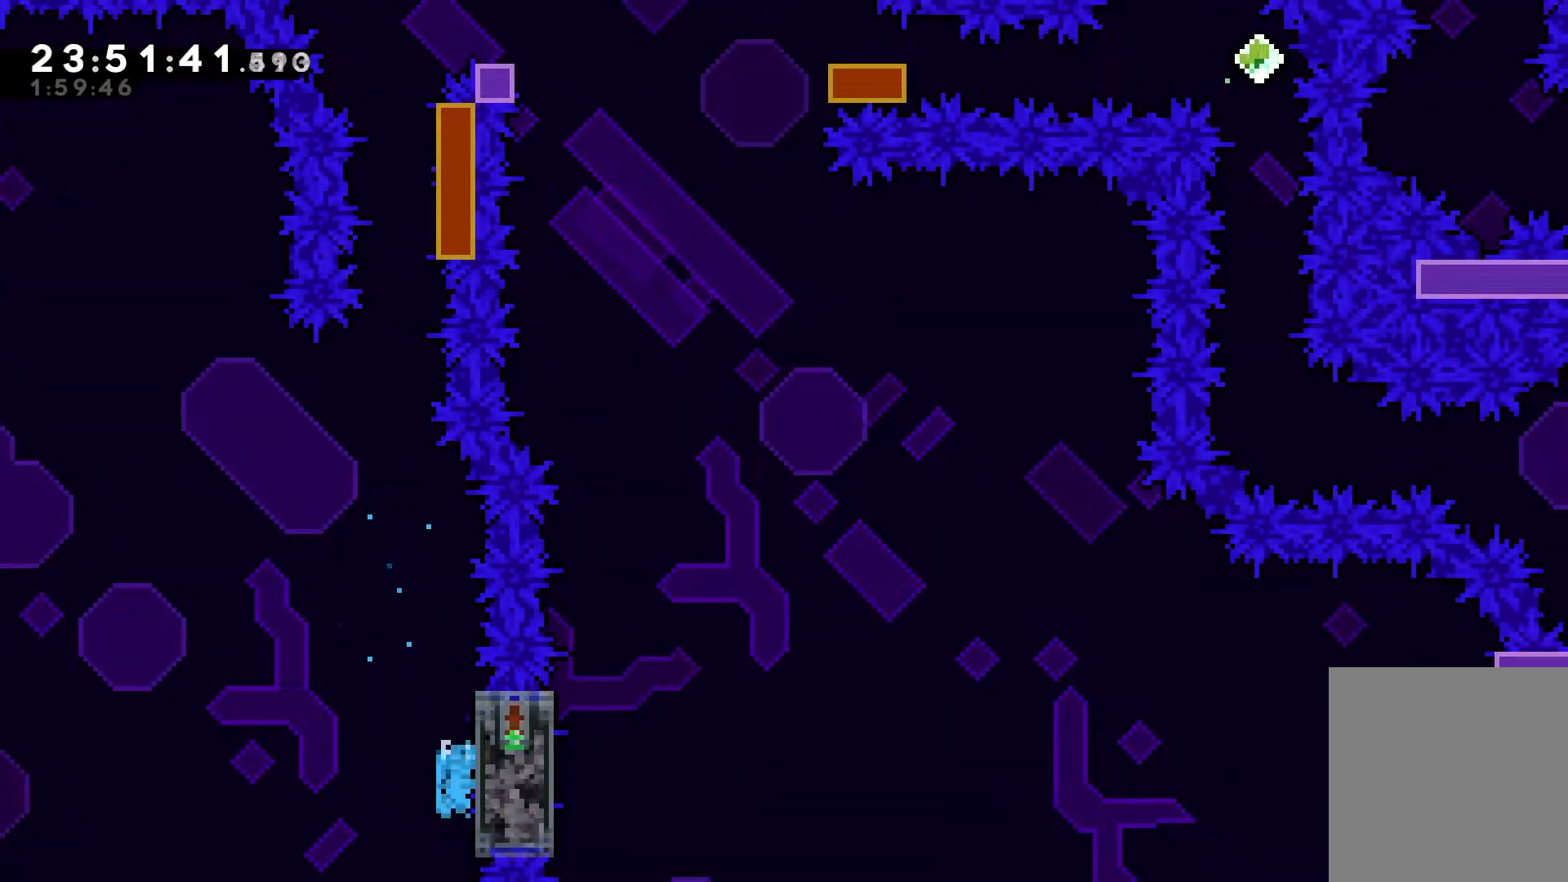
{"keys": ["jump"], "events": [[50, "right", "up"], [383, "grab", "up"], [467, "jump", "down"]]}
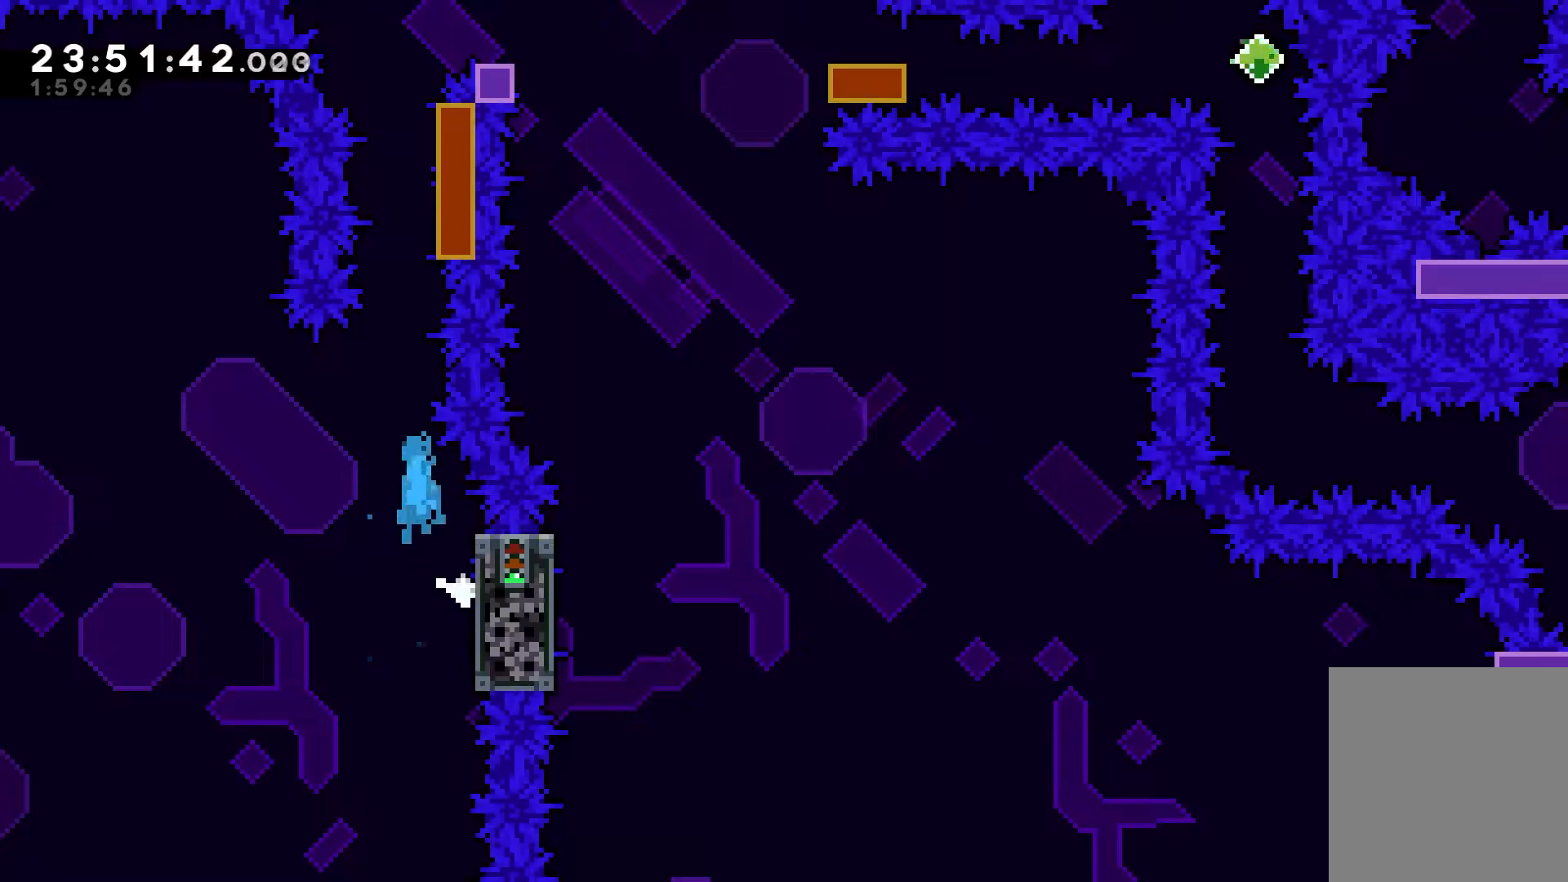
{"keys": ["grab", "right", "up"], "events": [[250, "right", "down"], [300, "grab", "down"], [300, "up", "down"], [383, "jump", "up"]]}